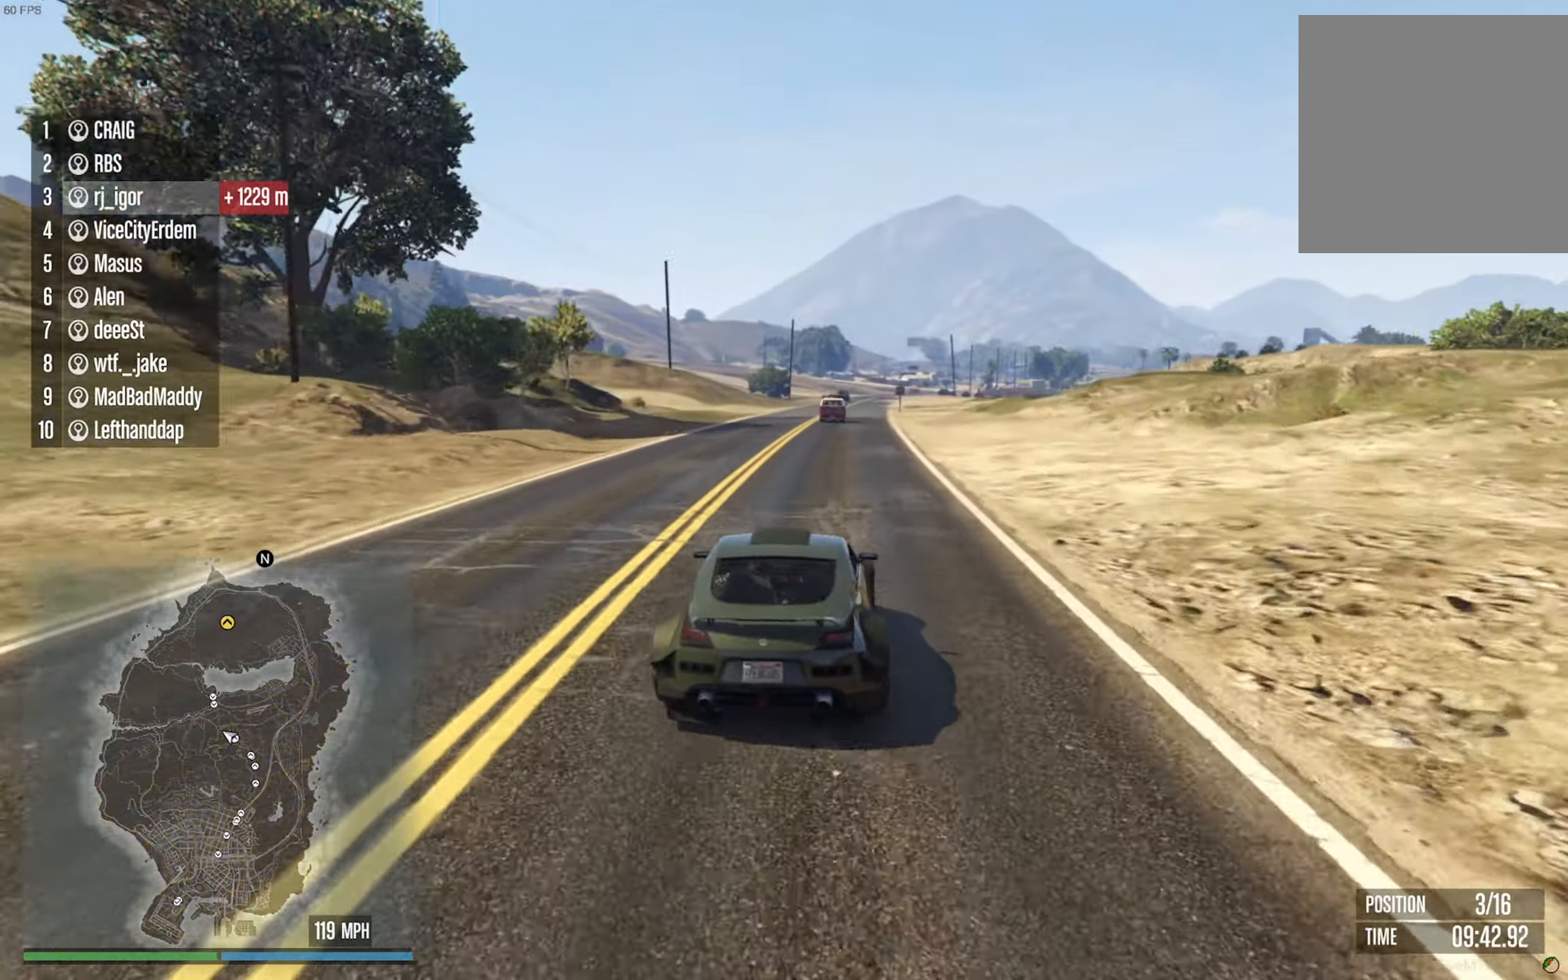
Gameplay with a controller (Xbox layout); each line is a JSON object with the inputs held at the frame after it. "events" lists button and stick changes between this image and that frame as [ms after this image, input, new state], when the widget could be followed in between. Not read: HOME.
{"buttons": ["R2"], "left_stick": "center", "right_stick": "center", "events": [[100, "left_stick", "down-right"], [200, "left_stick", "center"]]}
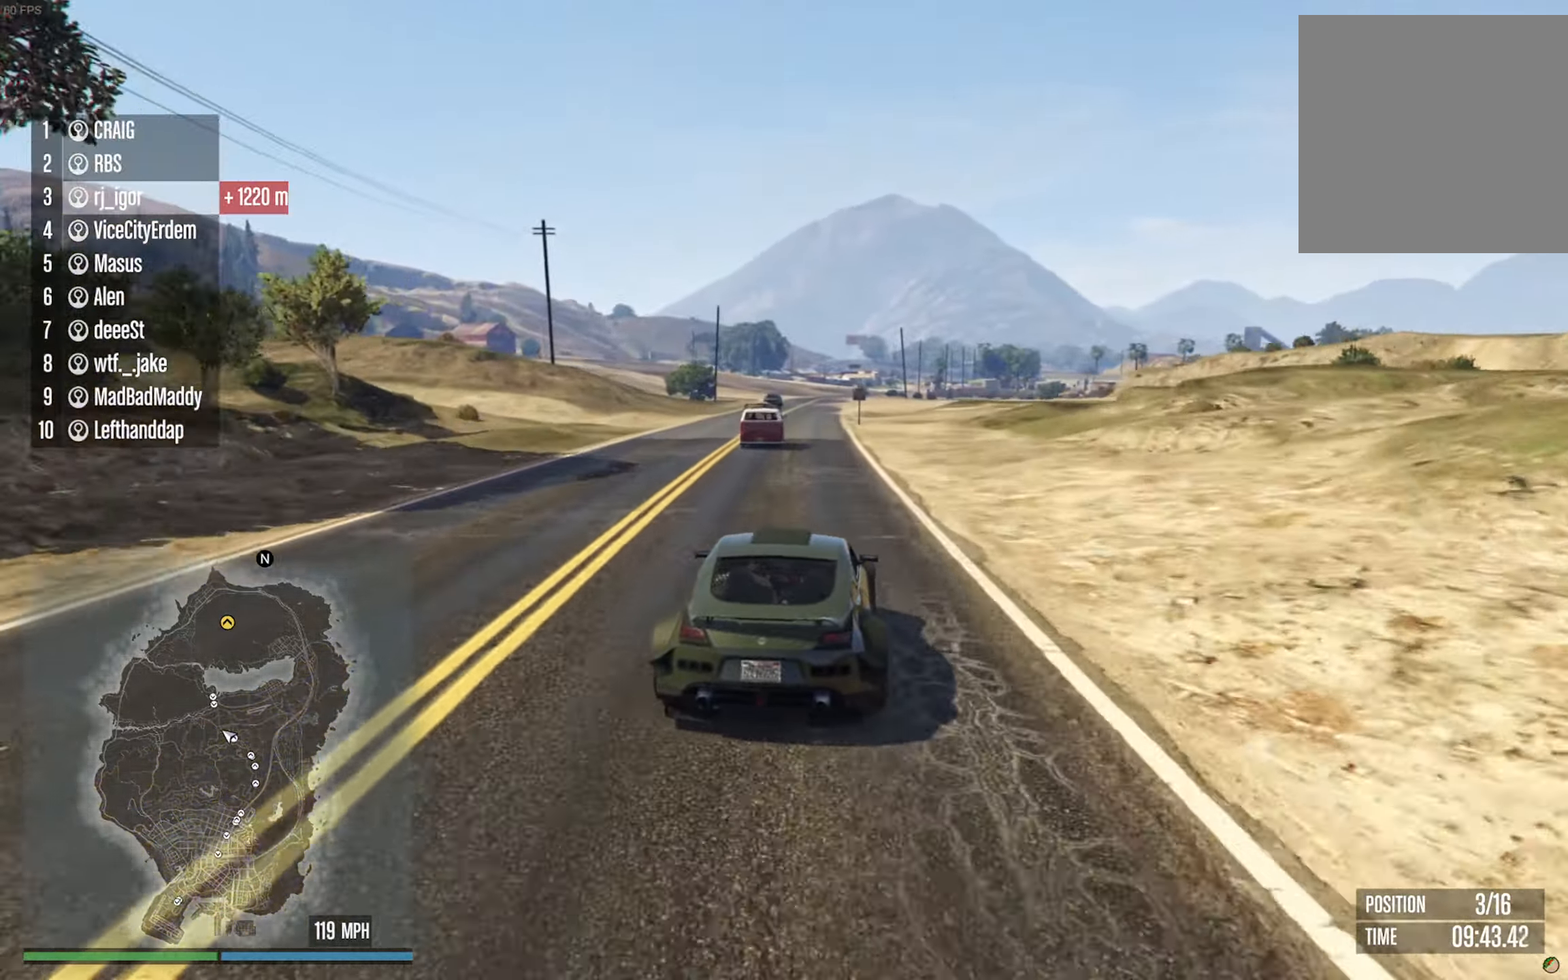
{"buttons": ["R2"], "left_stick": "center", "right_stick": "center", "events": [[200, "left_stick", "left"], [317, "left_stick", "center"]]}
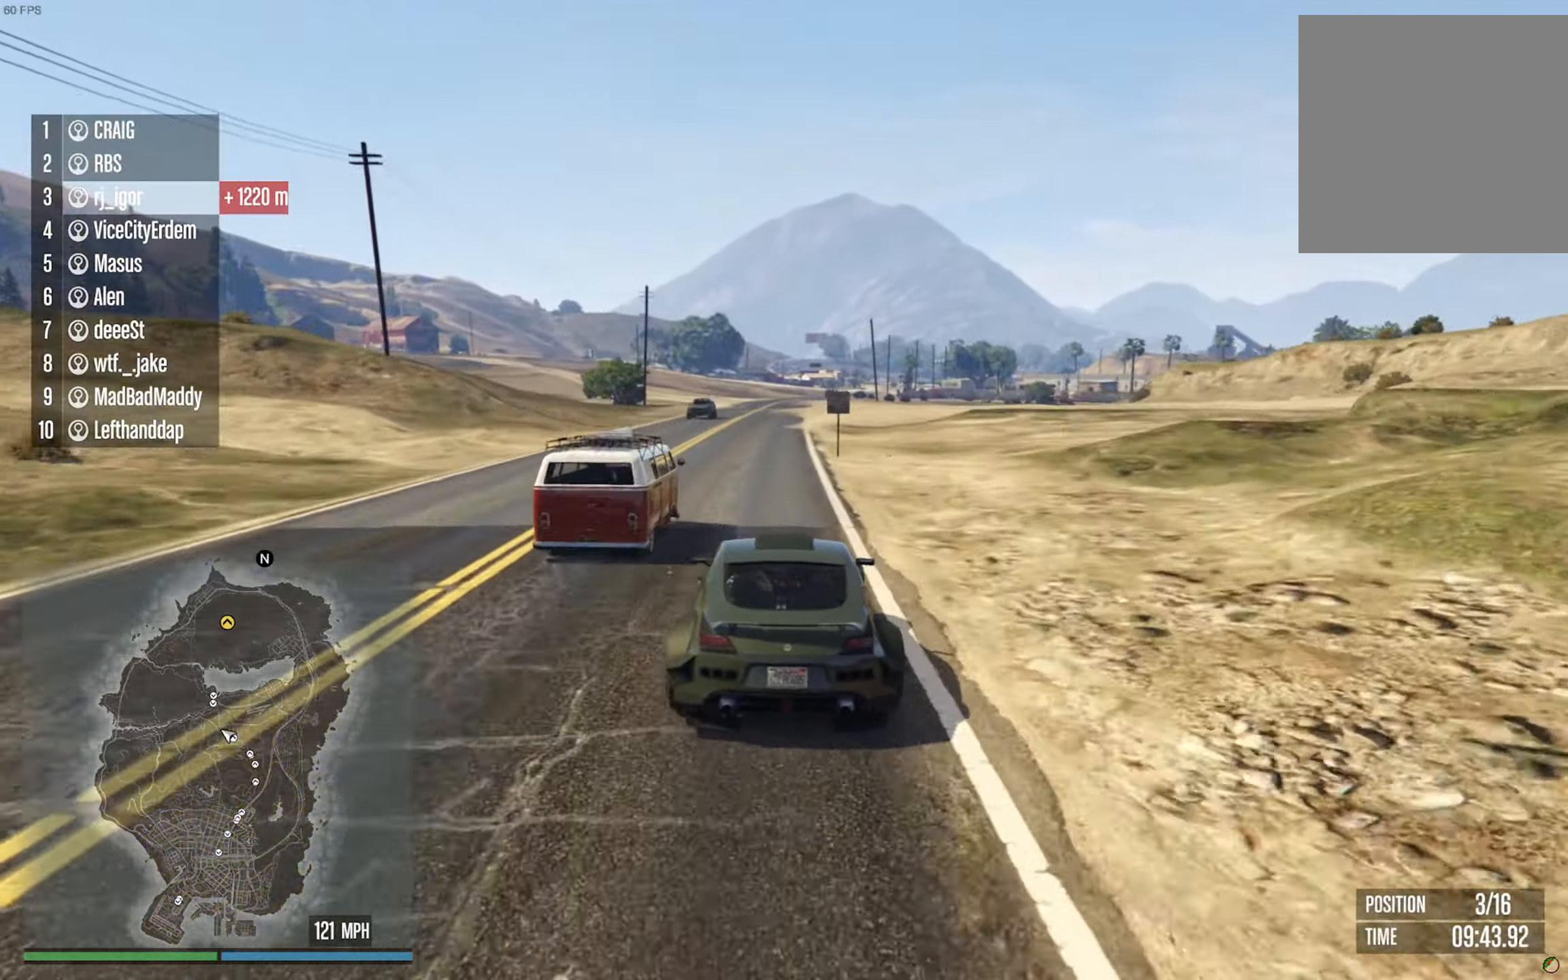
{"buttons": ["R2"], "left_stick": "center", "right_stick": "center", "events": [[17, "left_stick", "left"], [67, "left_stick", "center"], [284, "DPAD_DOWN", "down"], [367, "DPAD_DOWN", "up"]]}
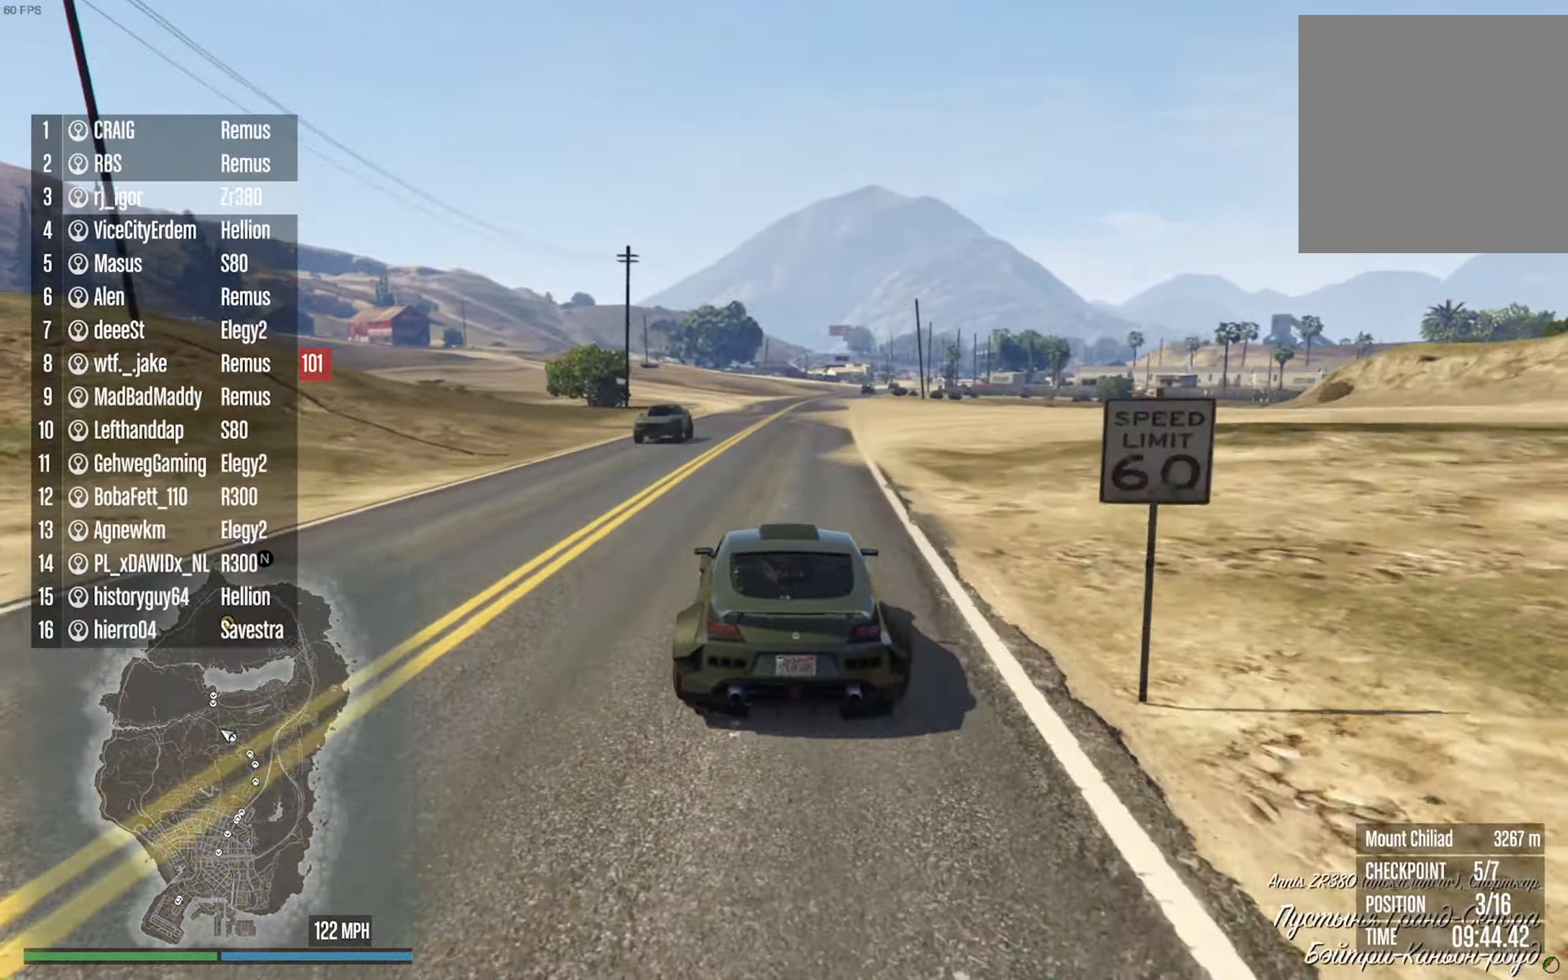
{"buttons": ["R2"], "left_stick": "down-right", "right_stick": "center", "events": [[184, "left_stick", "down-right"], [284, "left_stick", "center"], [467, "left_stick", "down-right"]]}
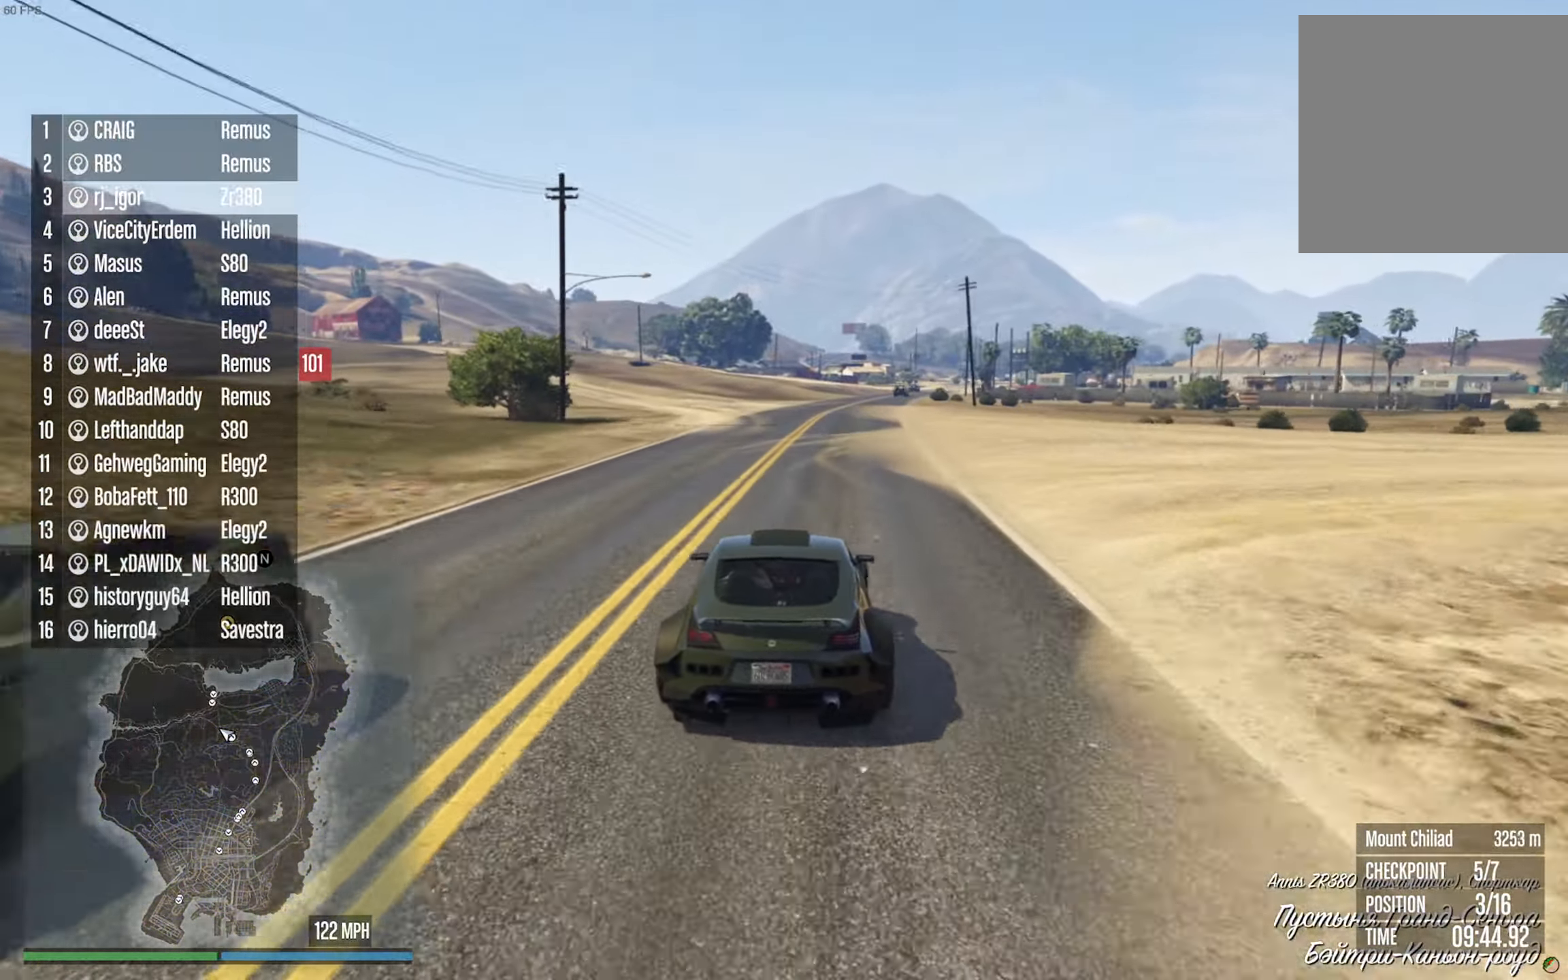
{"buttons": ["R2"], "left_stick": "center", "right_stick": "center", "events": [[84, "left_stick", "center"], [300, "left_stick", "down-right"], [383, "left_stick", "center"]]}
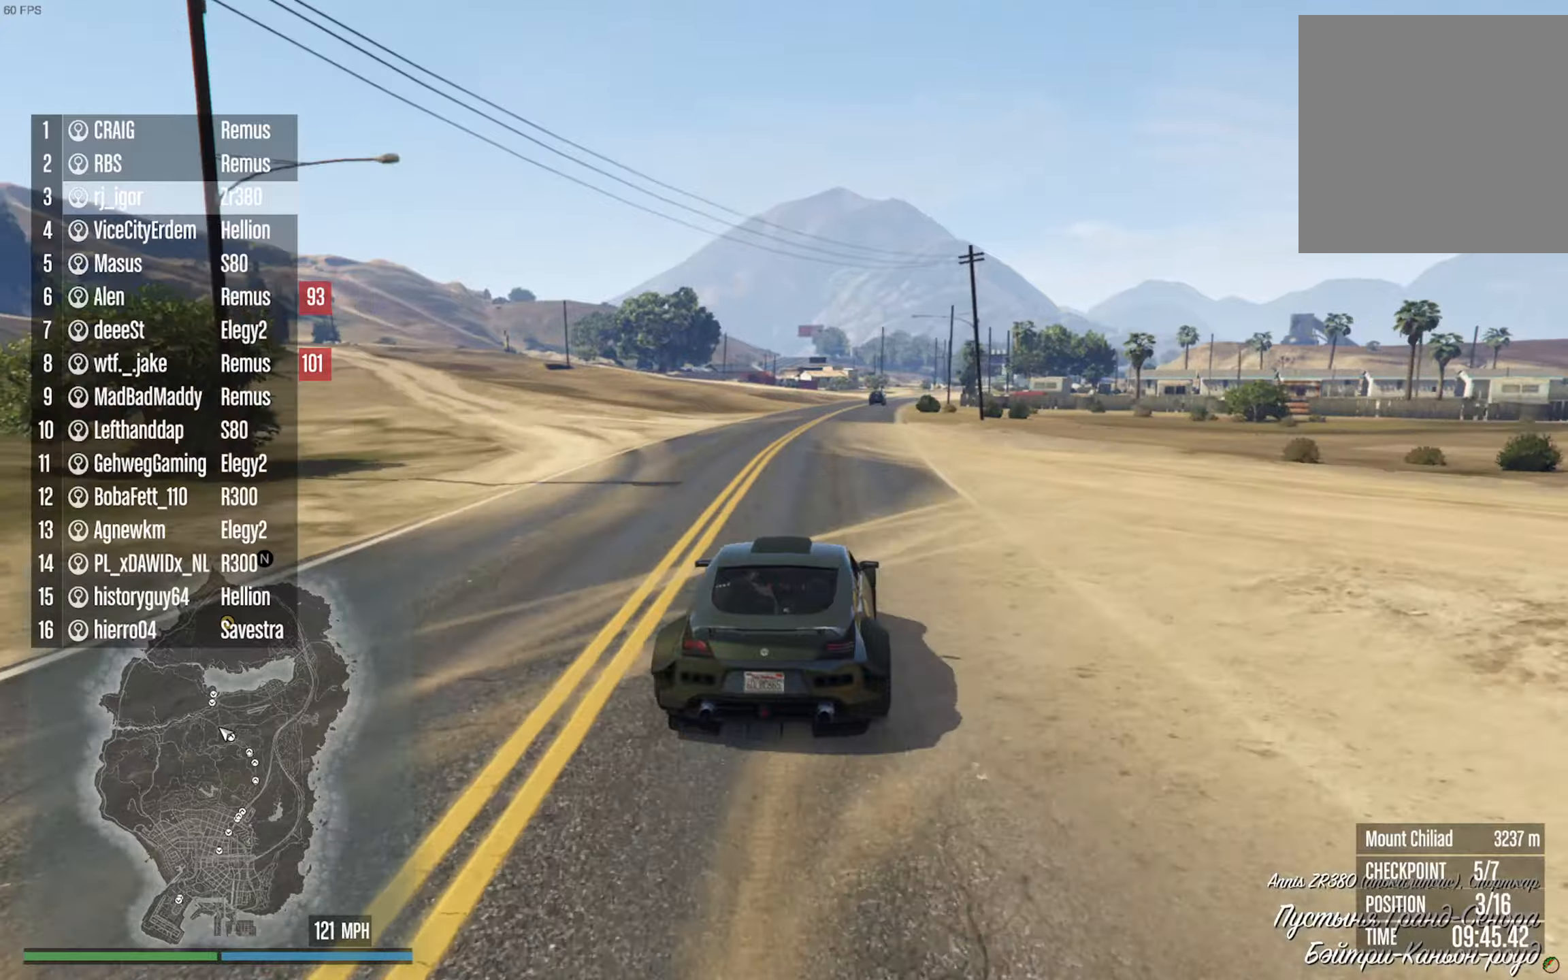
{"buttons": ["R2"], "left_stick": "center", "right_stick": "center", "events": [[200, "left_stick", "left"], [300, "left_stick", "center"]]}
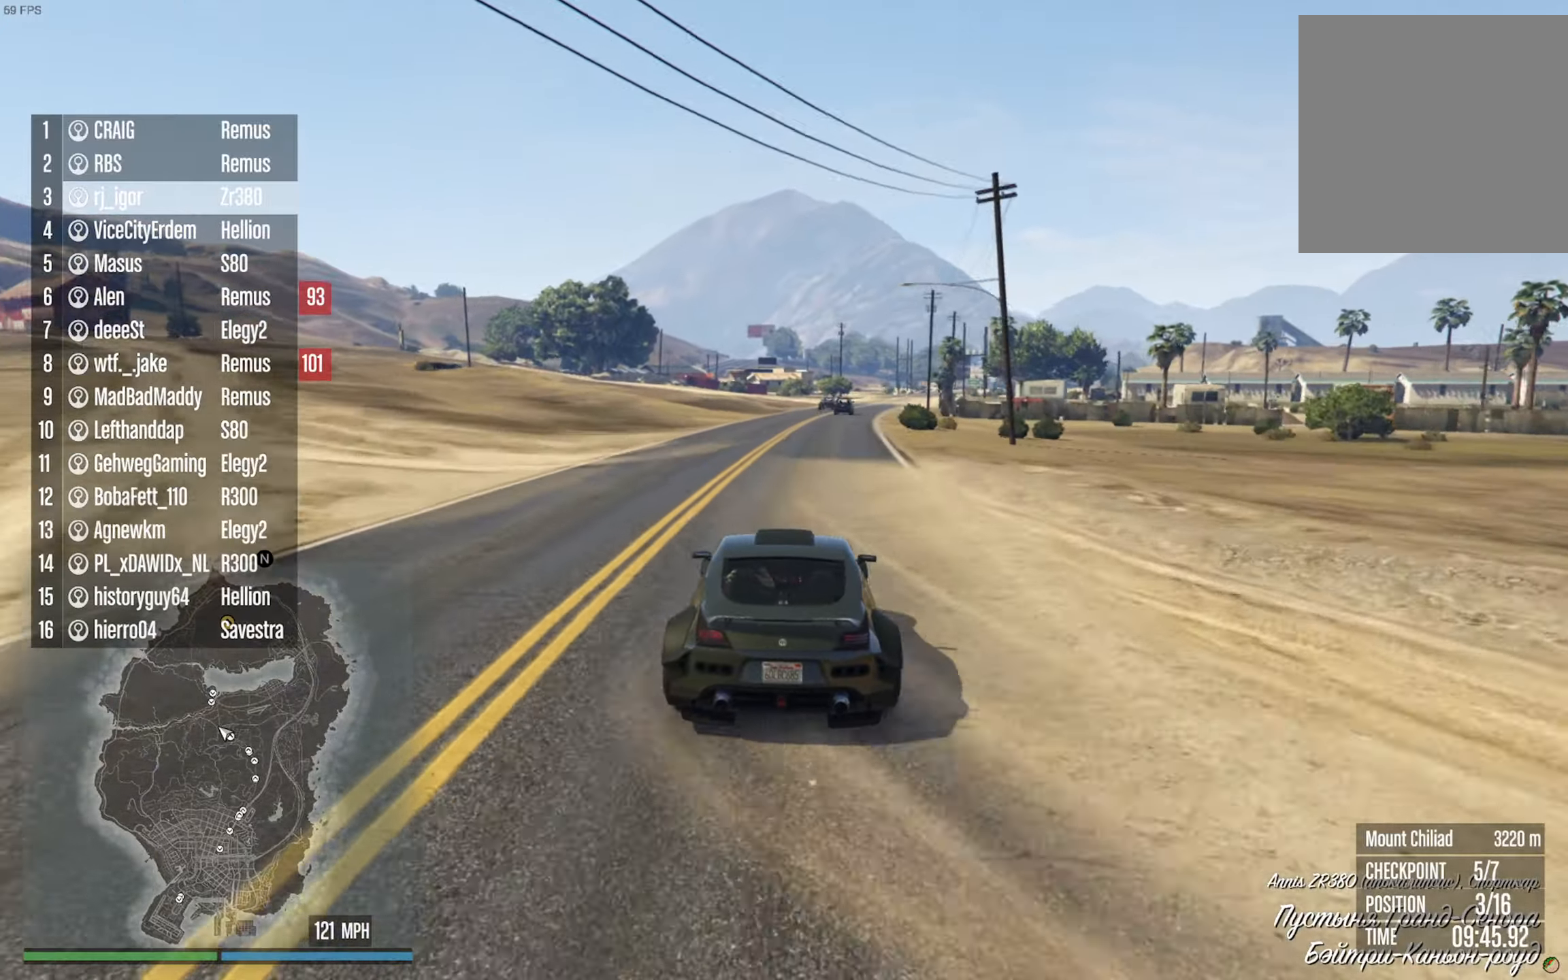
{"buttons": ["R2"], "left_stick": "center", "right_stick": "center", "events": [[83, "left_stick", "down-right"], [283, "left_stick", "center"]]}
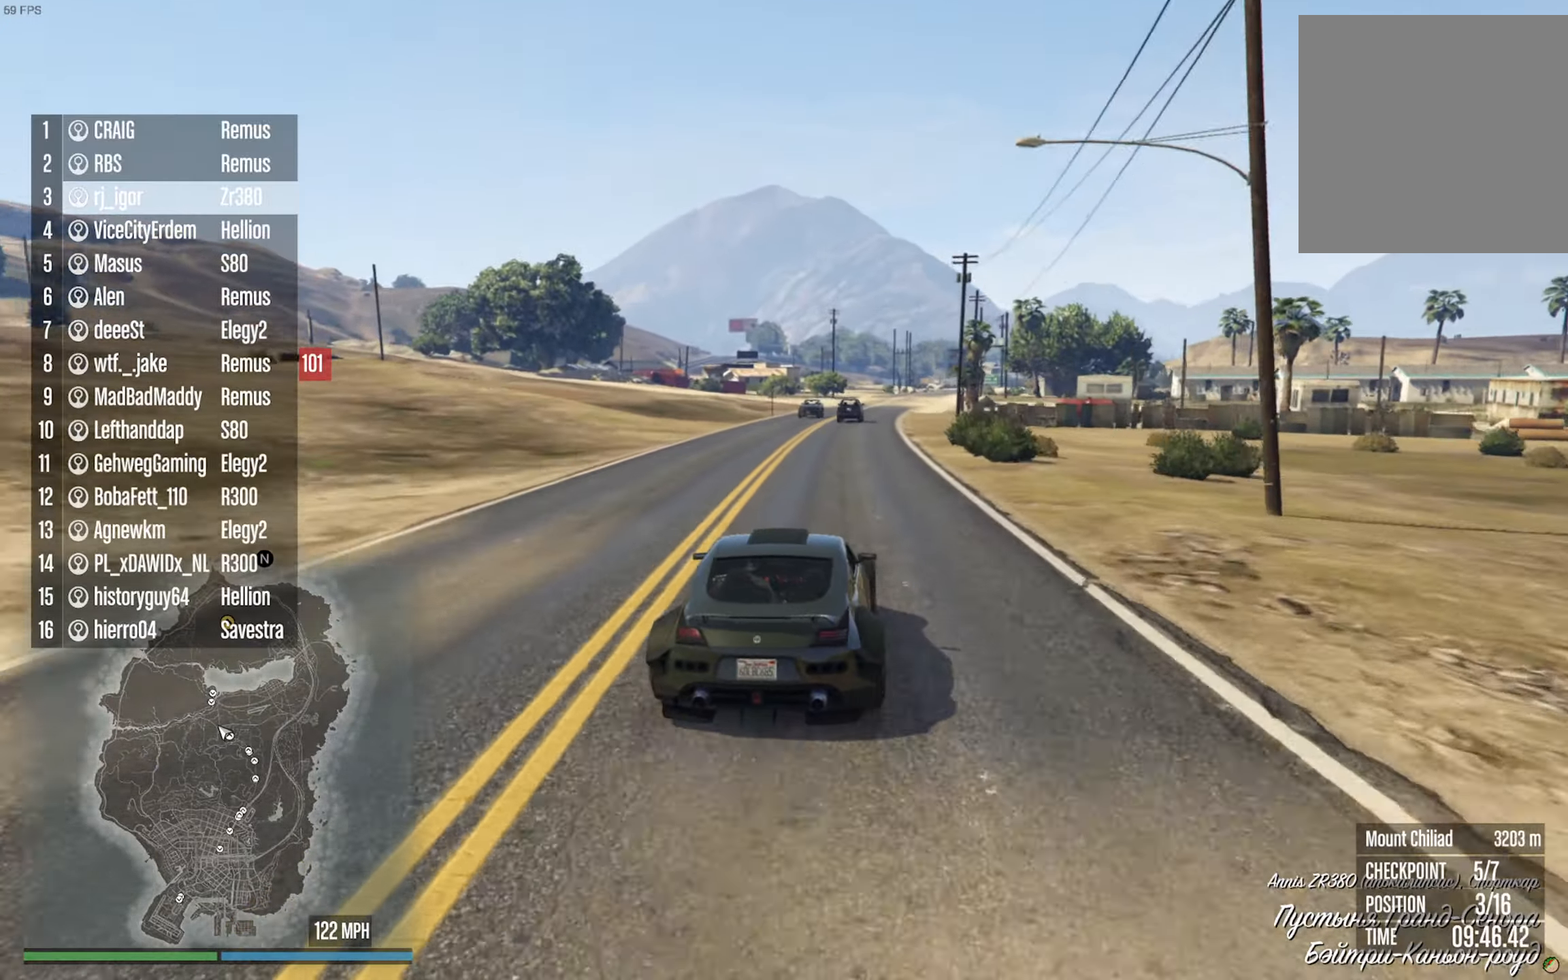
{"buttons": ["R2"], "left_stick": "center", "right_stick": "center", "events": [[16, "left_stick", "down-right"], [116, "left_stick", "center"], [316, "left_stick", "down-right"], [366, "left_stick", "center"]]}
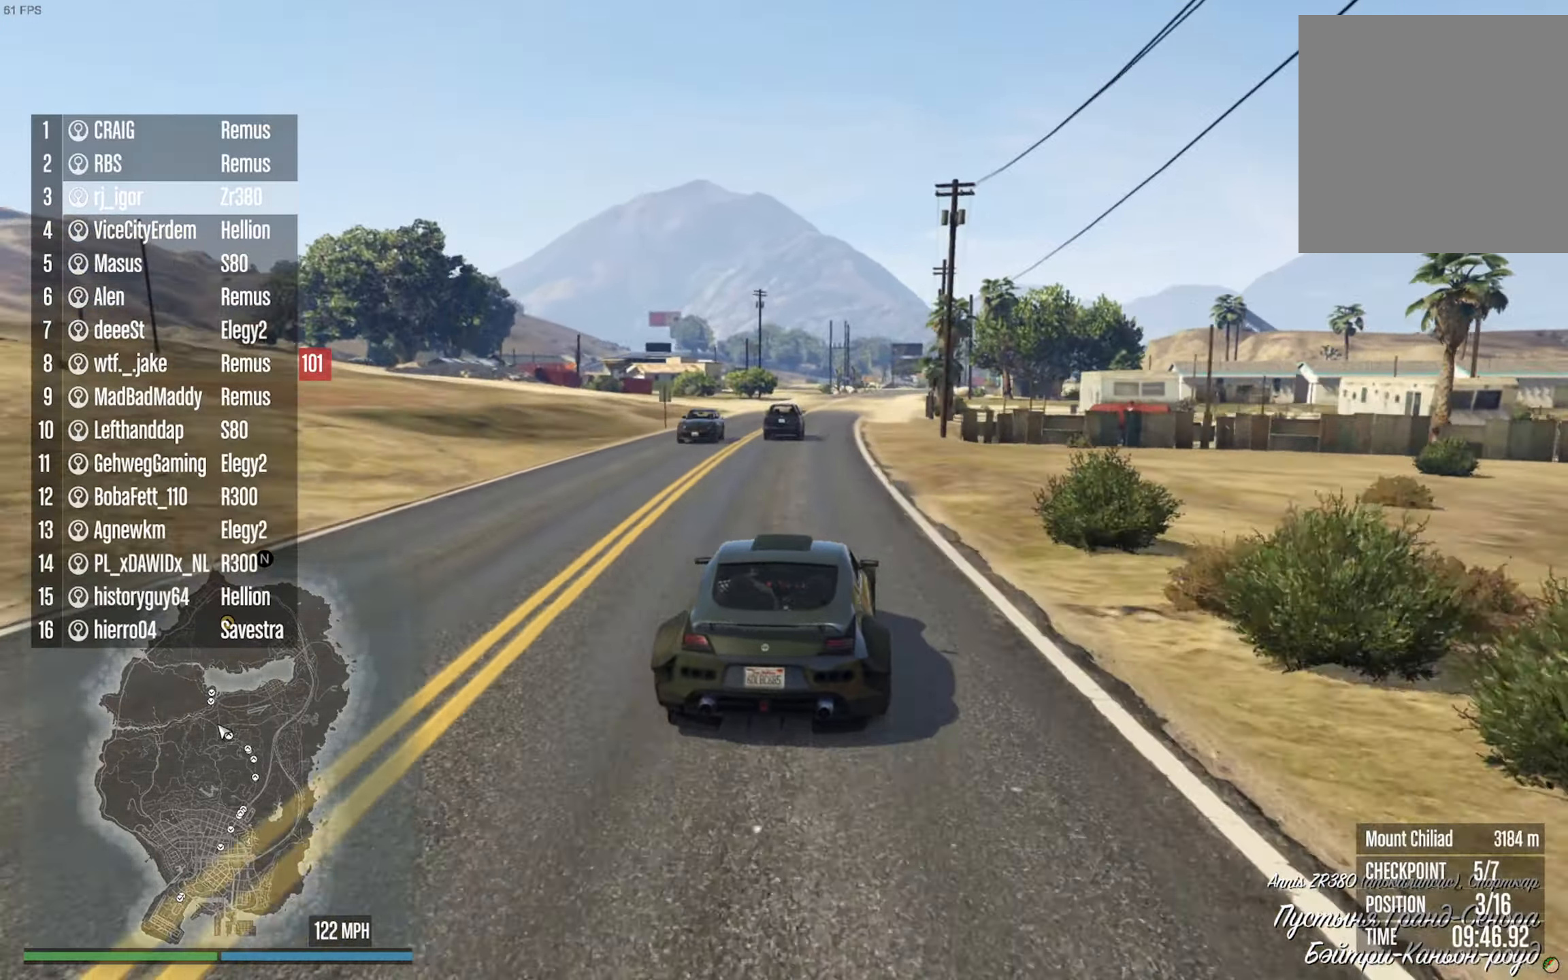
{"buttons": ["R2"], "left_stick": "center", "right_stick": "center", "events": [[50, "left_stick", "down-right"], [116, "left_stick", "center"]]}
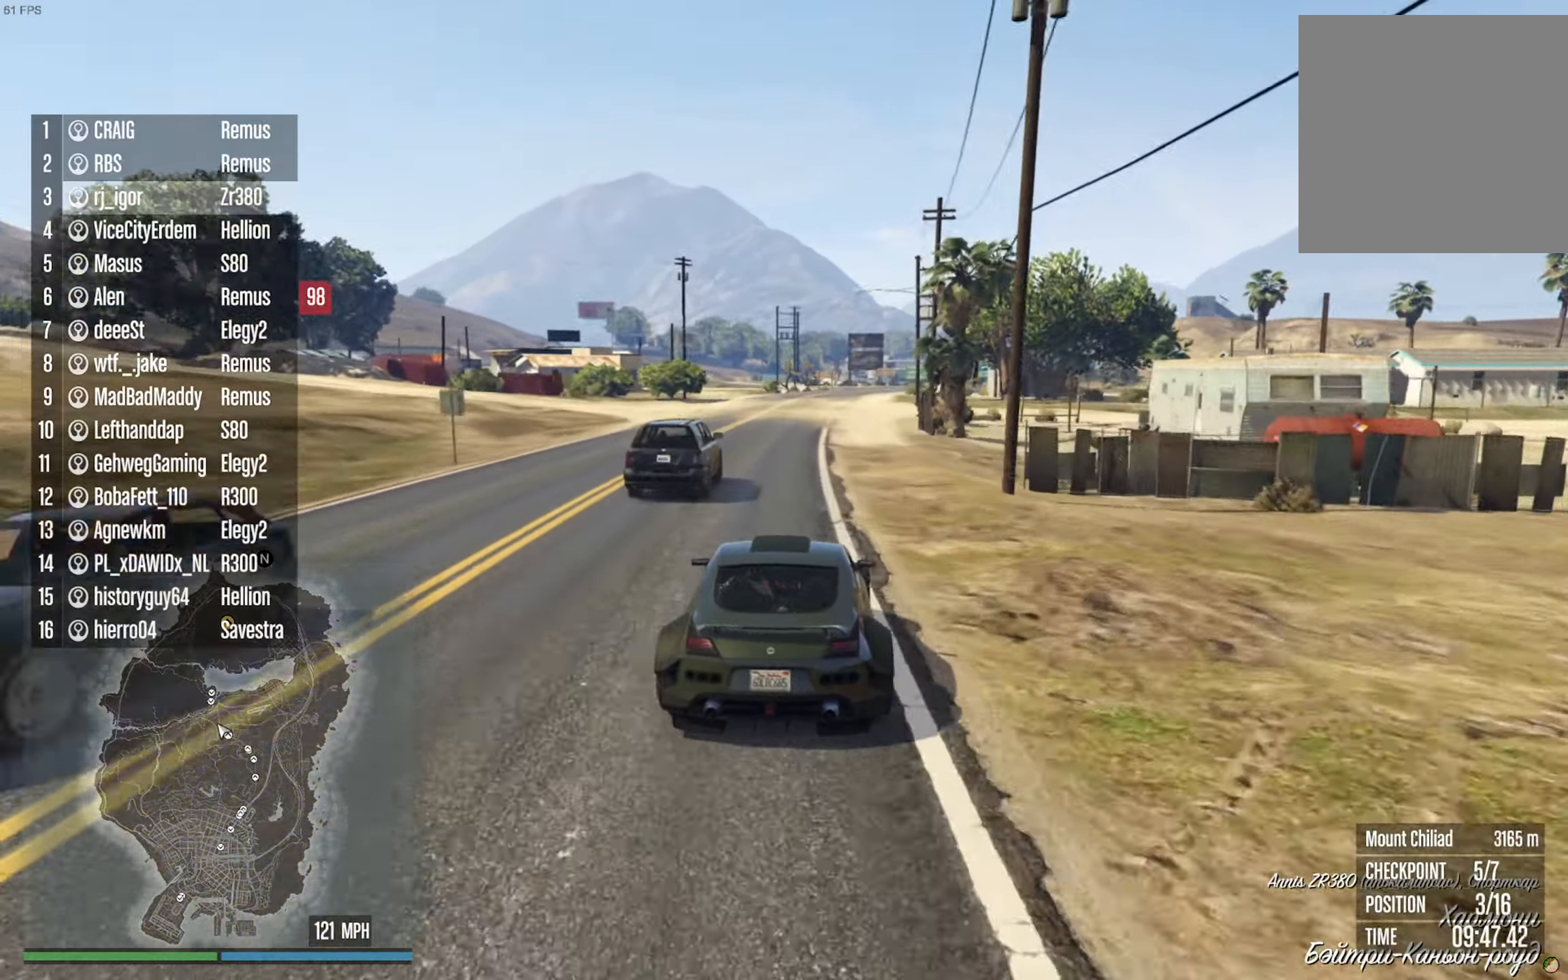
{"buttons": ["R2"], "left_stick": "center", "right_stick": "center", "events": [[200, "left_stick", "left"], [333, "left_stick", "center"]]}
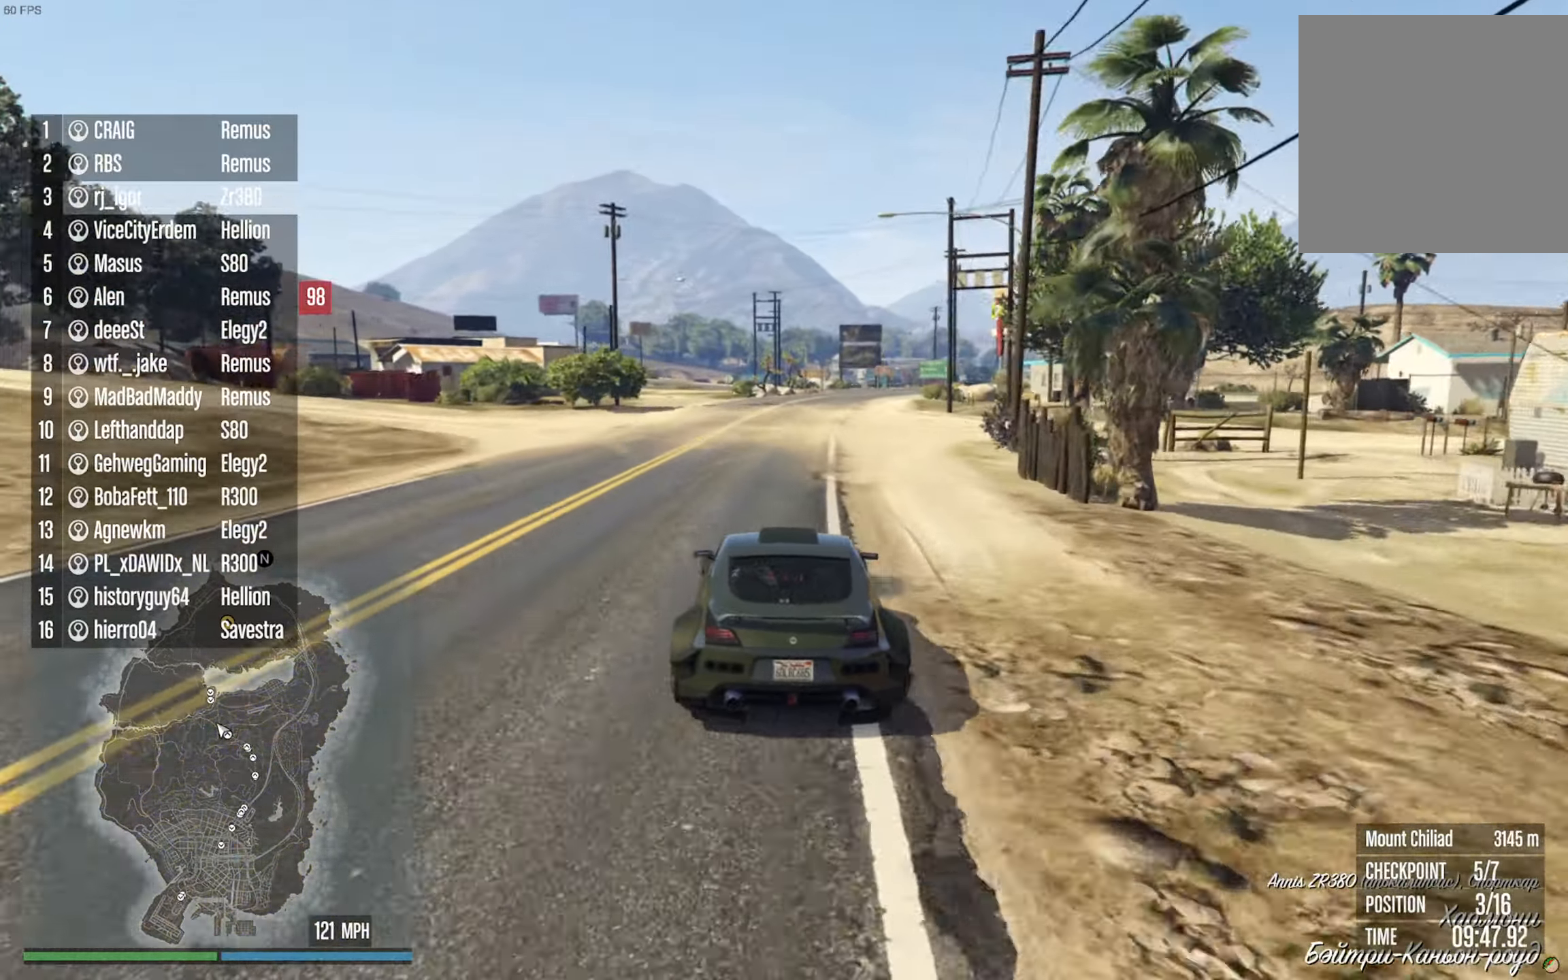
{"buttons": ["R2"], "left_stick": "down-right", "right_stick": "center", "events": [[133, "left_stick", "down-right"], [300, "left_stick", "center"], [433, "left_stick", "down-right"]]}
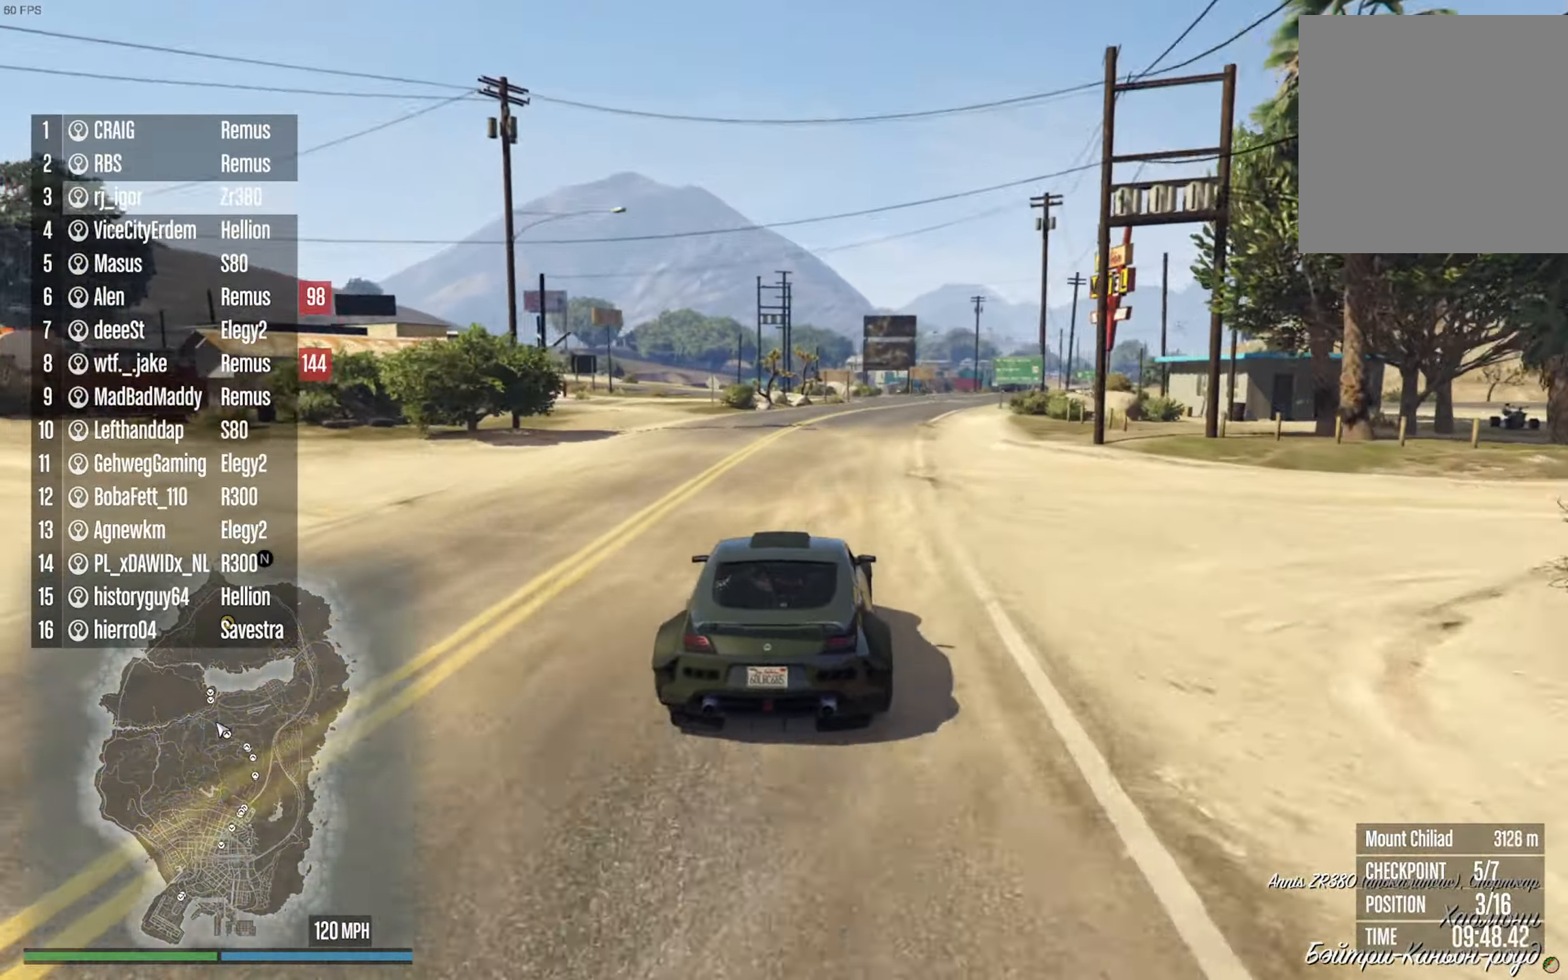
{"buttons": ["R2"], "left_stick": "center", "right_stick": "center", "events": [[116, "left_stick", "center"], [216, "left_stick", "down-right"], [366, "left_stick", "center"]]}
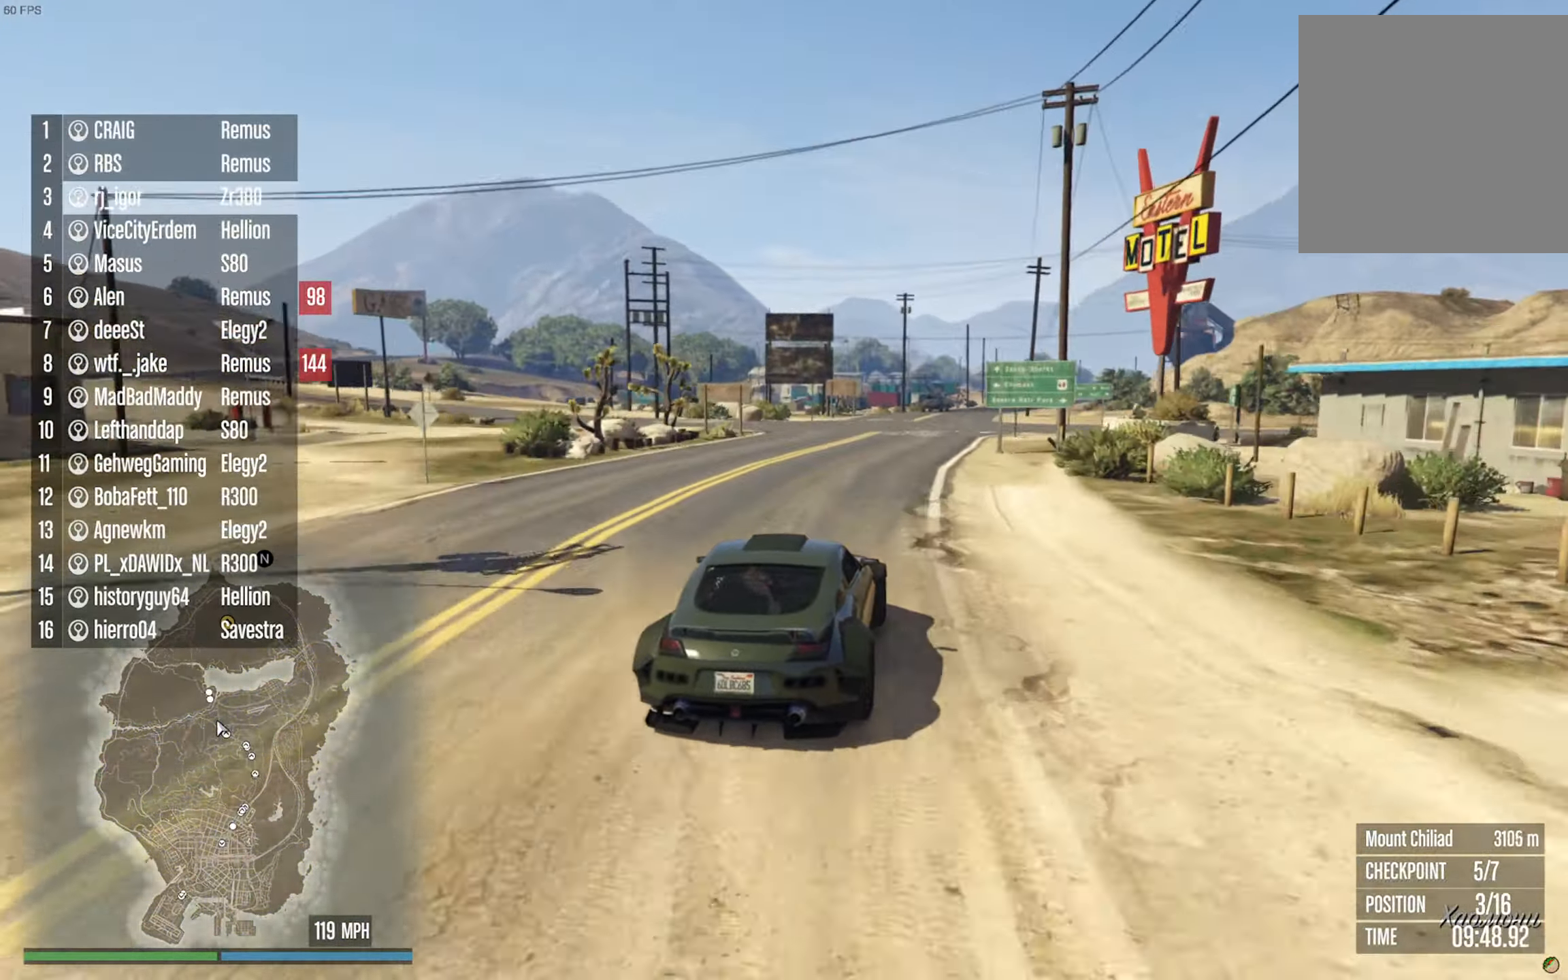
{"buttons": ["R2"], "left_stick": "center", "right_stick": "center", "events": [[50, "left_stick", "down-right"], [166, "left_stick", "center"], [400, "left_stick", "down-right"], [500, "left_stick", "center"]]}
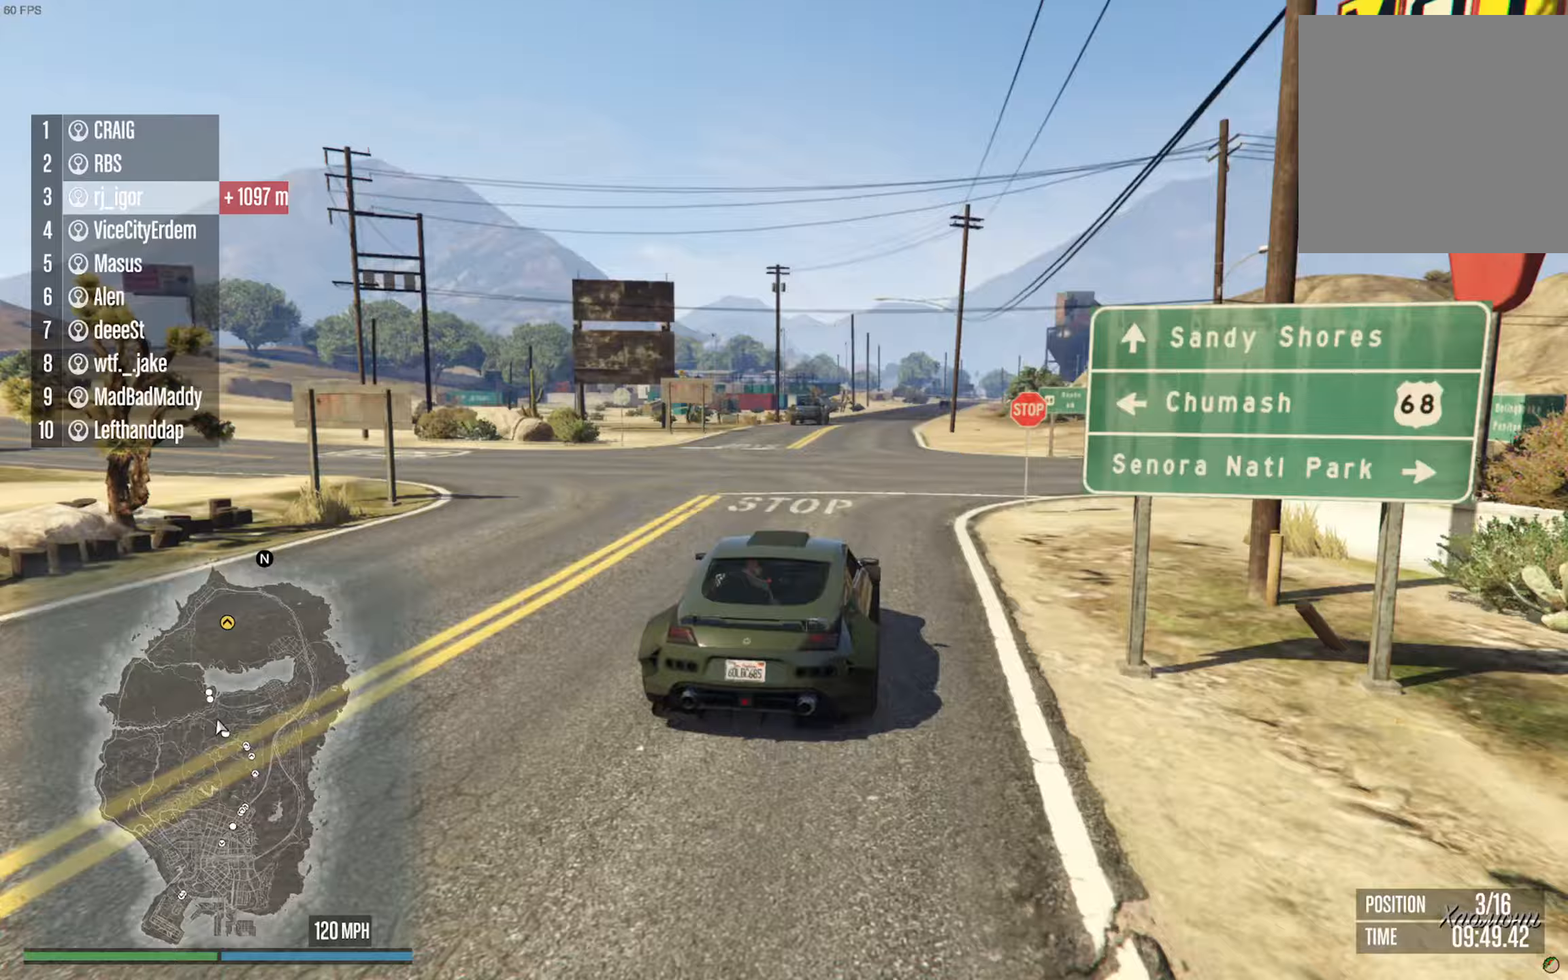
{"buttons": ["R2"], "left_stick": "center", "right_stick": "center", "events": []}
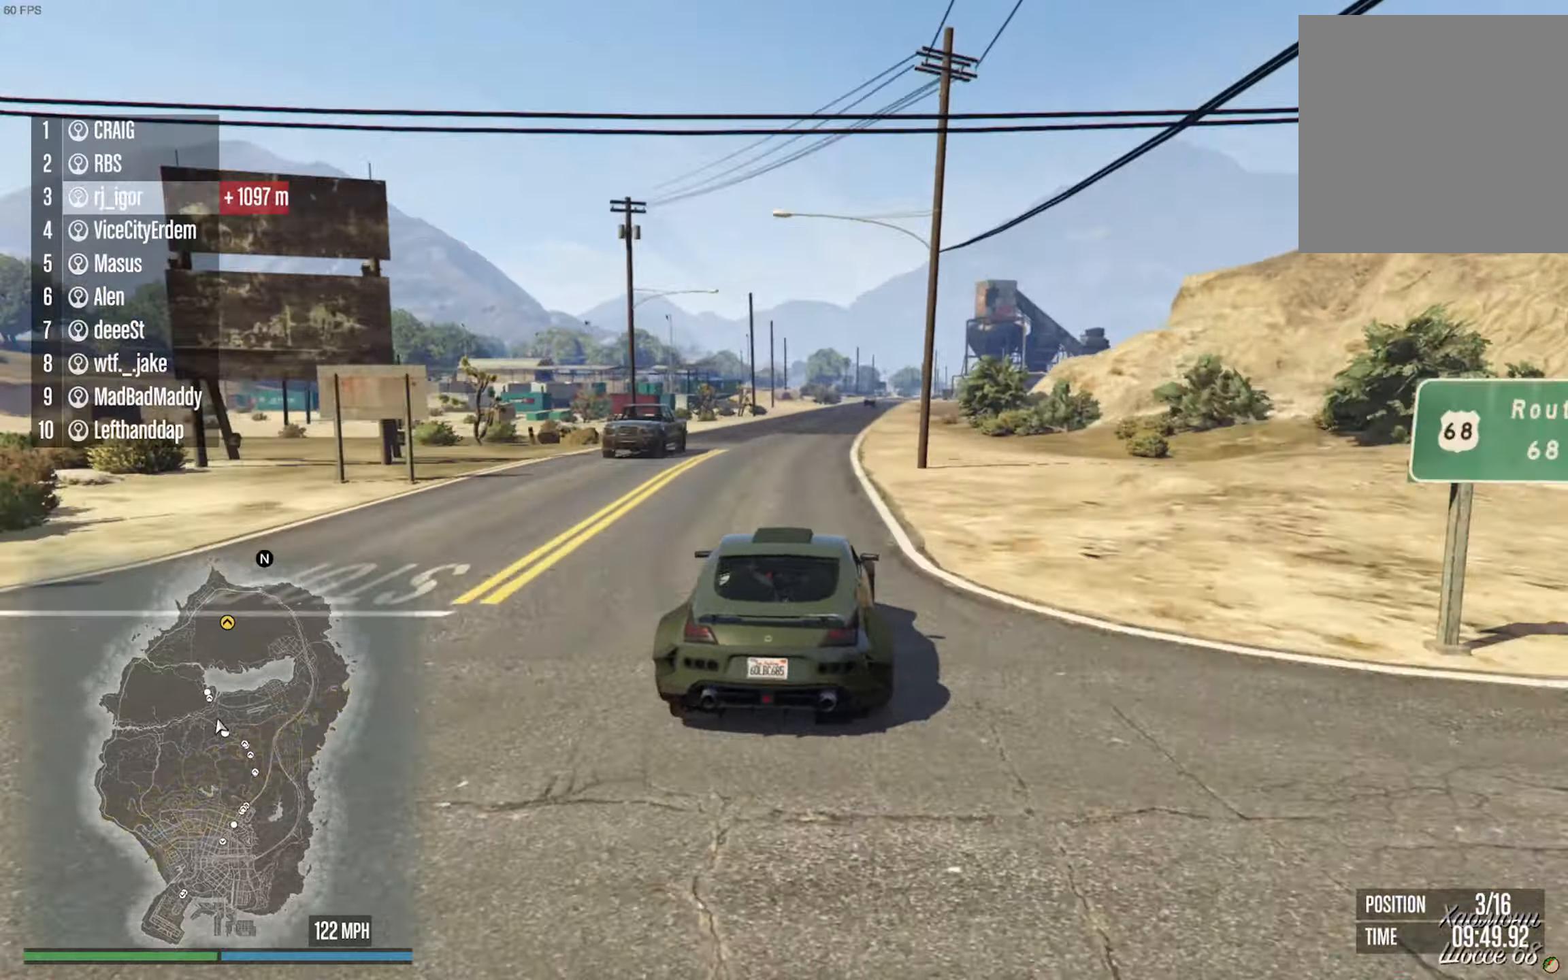
{"buttons": ["R2"], "left_stick": "center", "right_stick": "center", "events": [[100, "DPAD_UP", "down"], [167, "DPAD_UP", "up"]]}
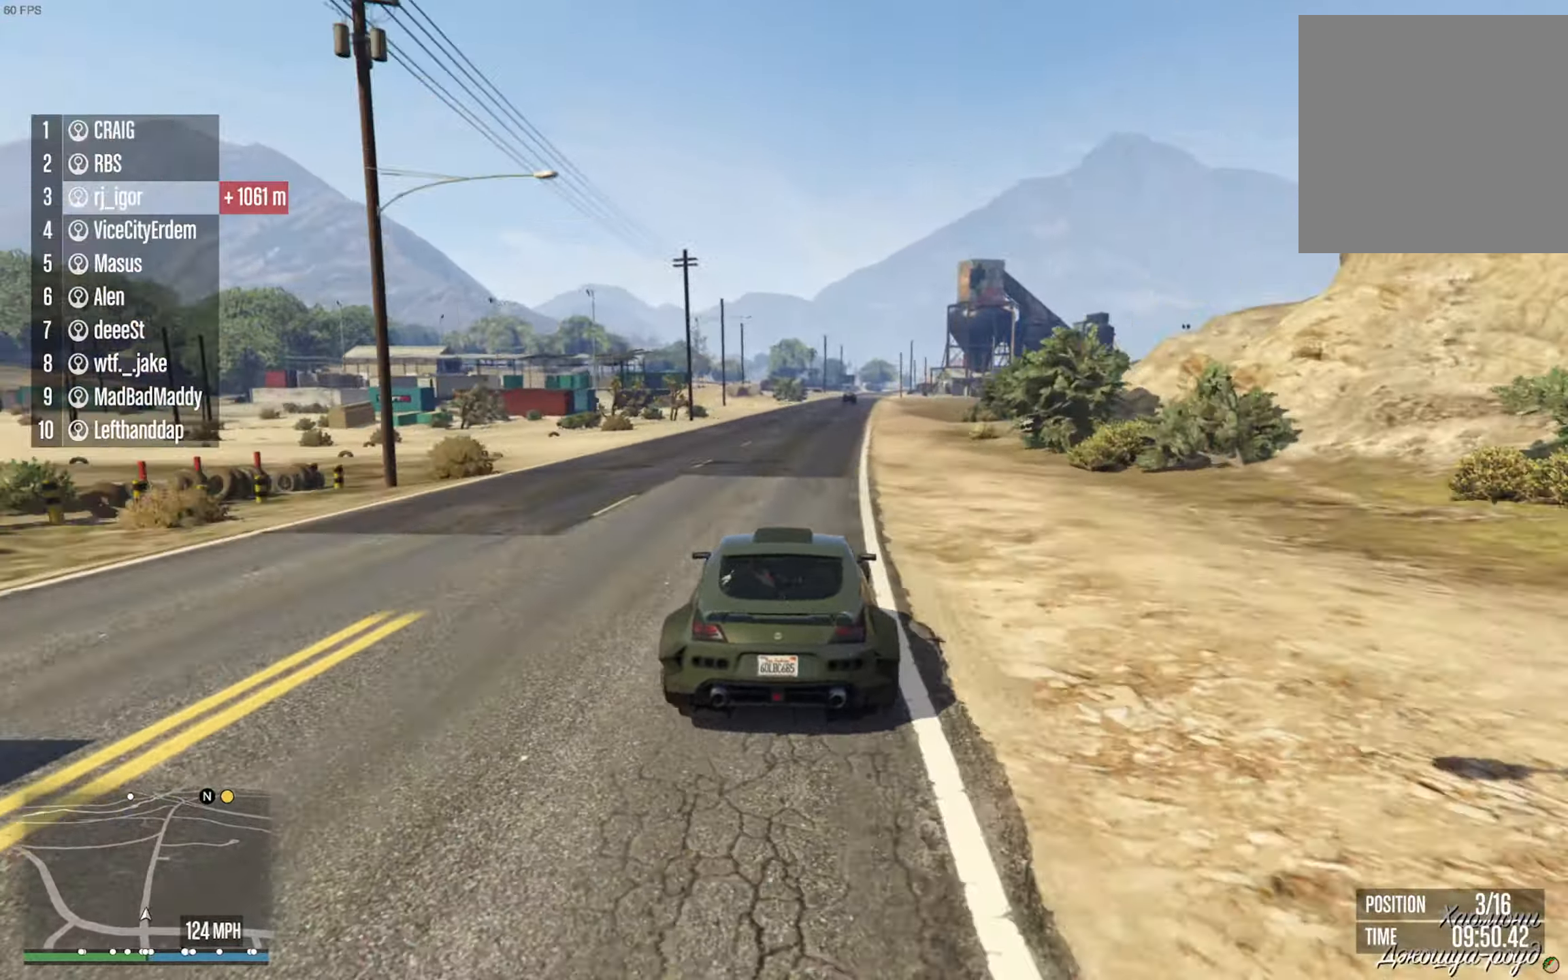
{"buttons": ["R2"], "left_stick": "center", "right_stick": "center", "events": [[150, "left_stick", "down-right"], [283, "left_stick", "center"]]}
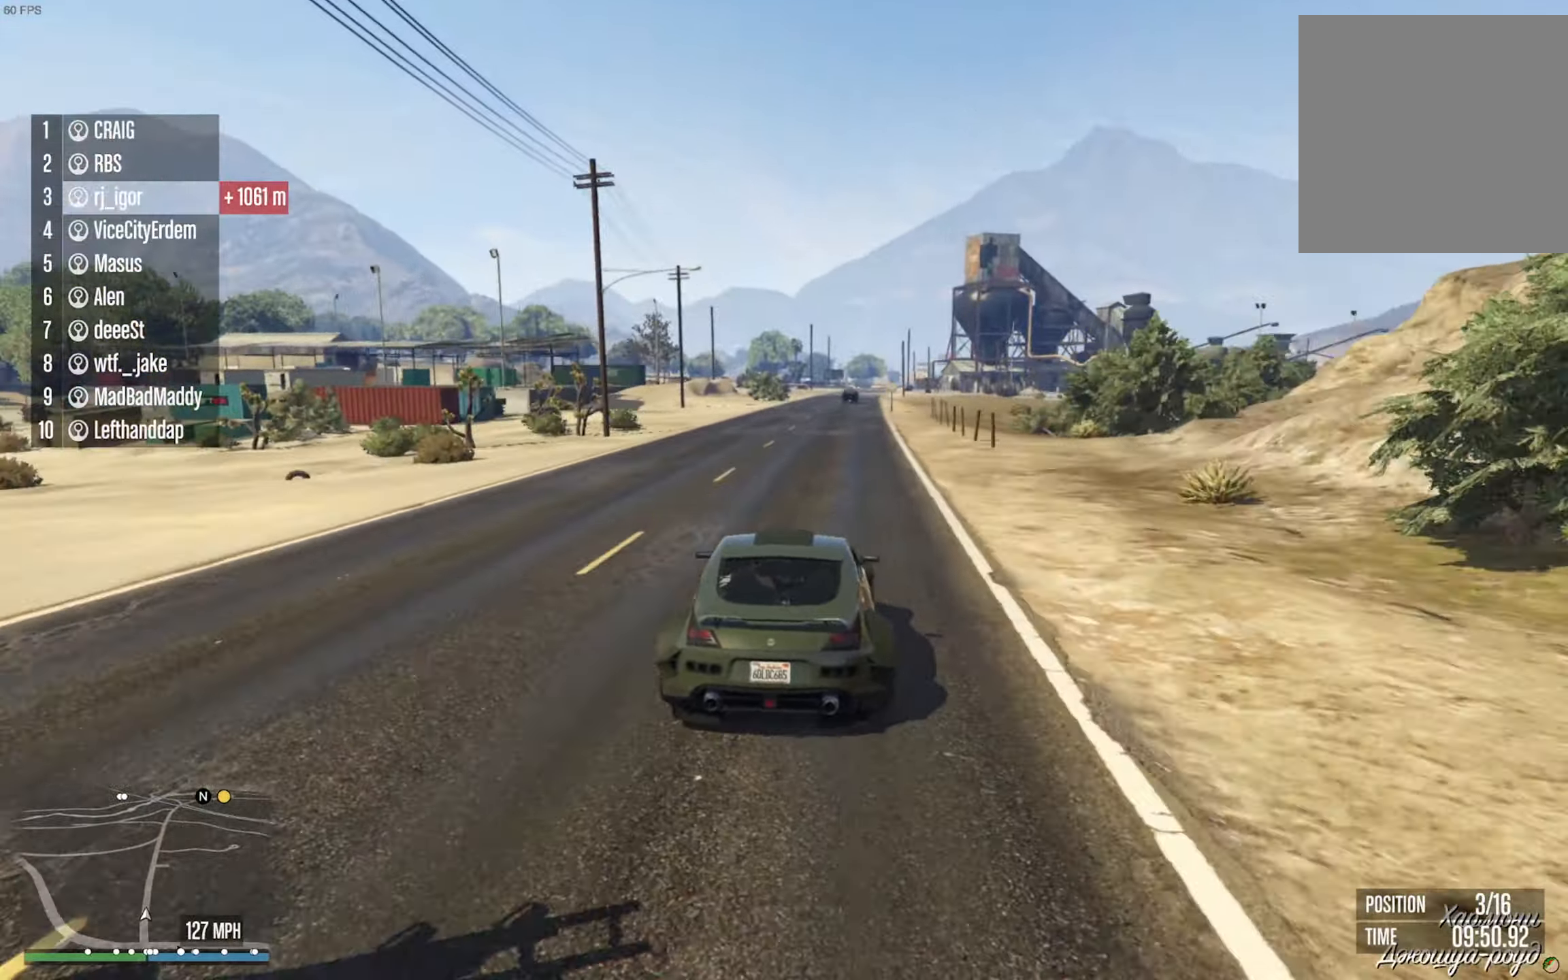
{"buttons": ["R2"], "left_stick": "center", "right_stick": "center", "events": [[383, "left_stick", "down-right"], [483, "left_stick", "center"]]}
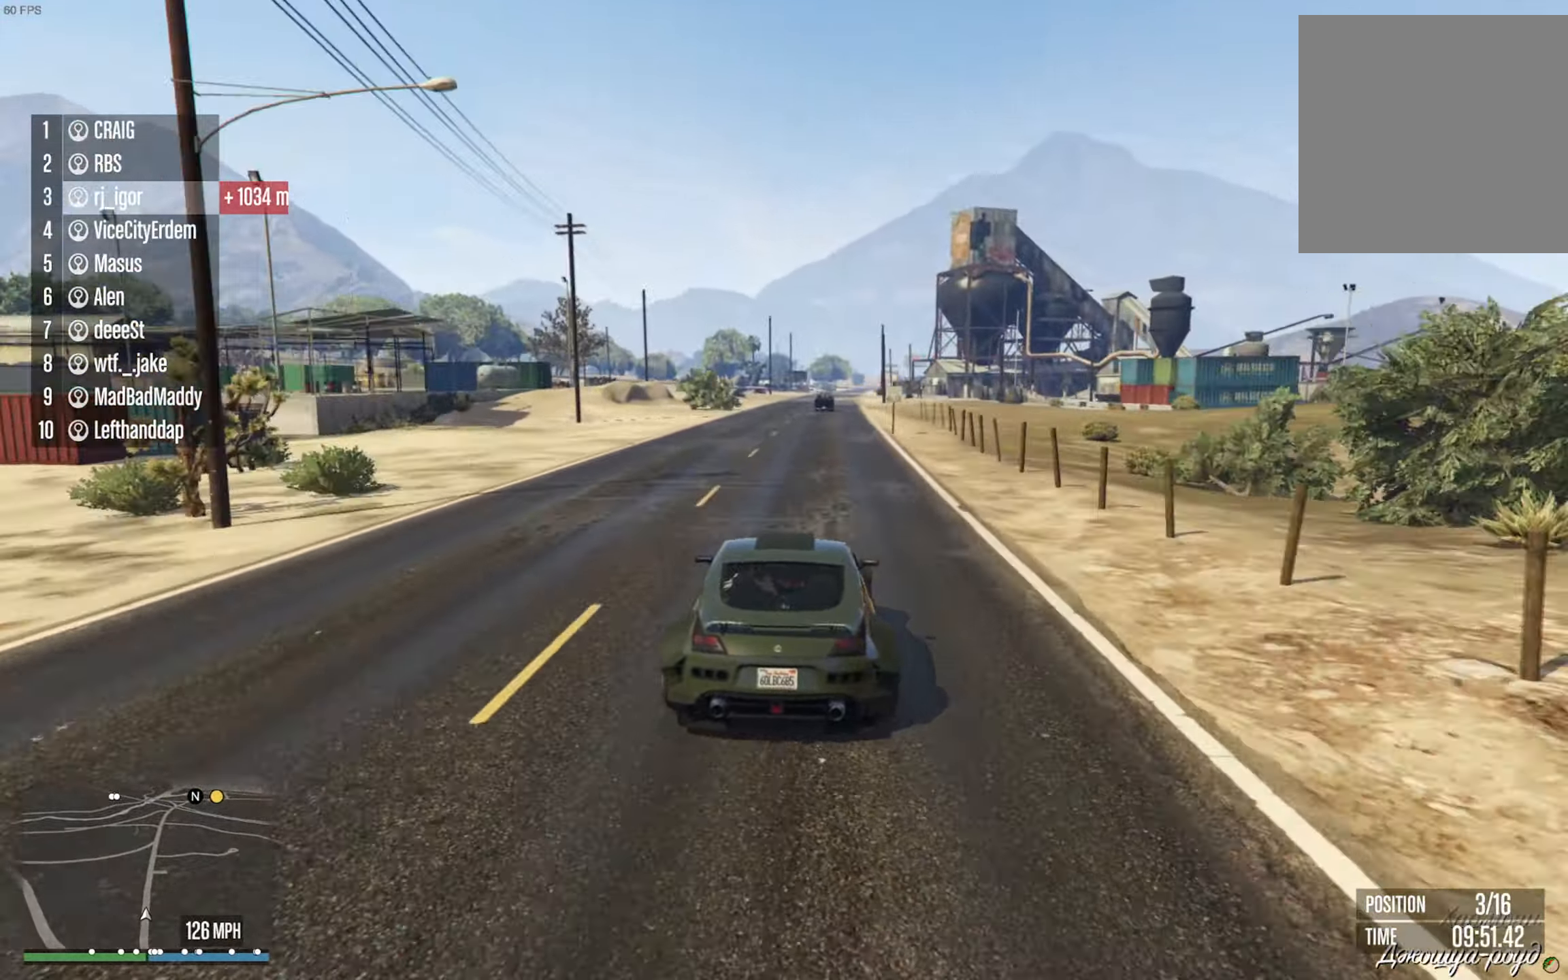
{"buttons": ["R2"], "left_stick": "left", "right_stick": "center", "events": [[467, "left_stick", "left"]]}
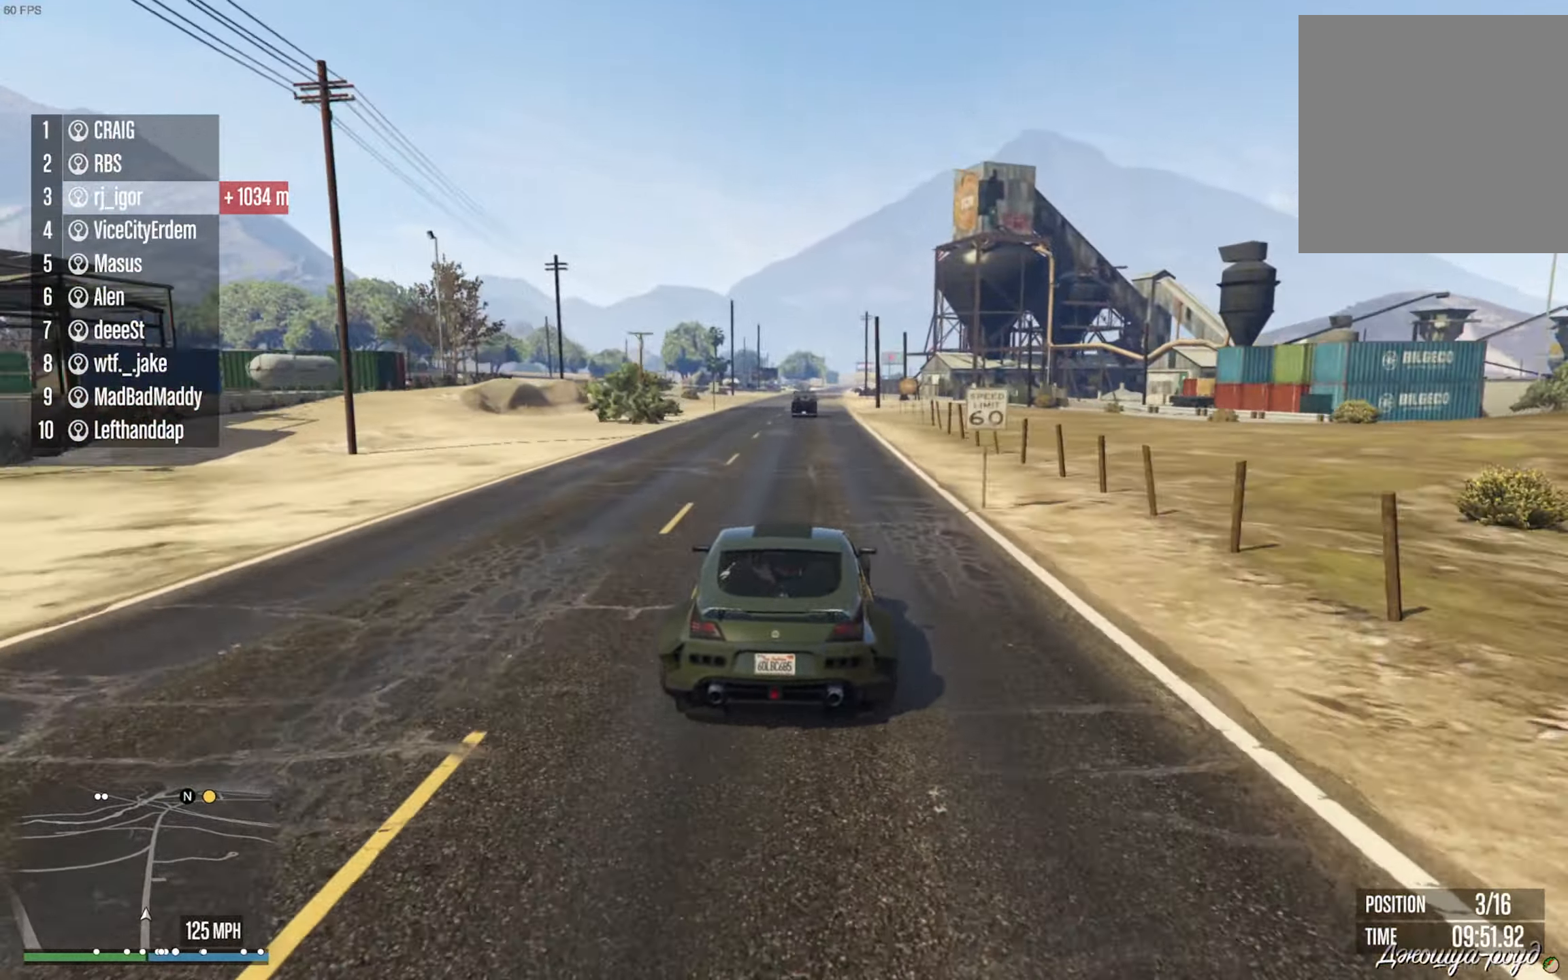
{"buttons": ["R2"], "left_stick": "center", "right_stick": "center", "events": [[100, "left_stick", "center"]]}
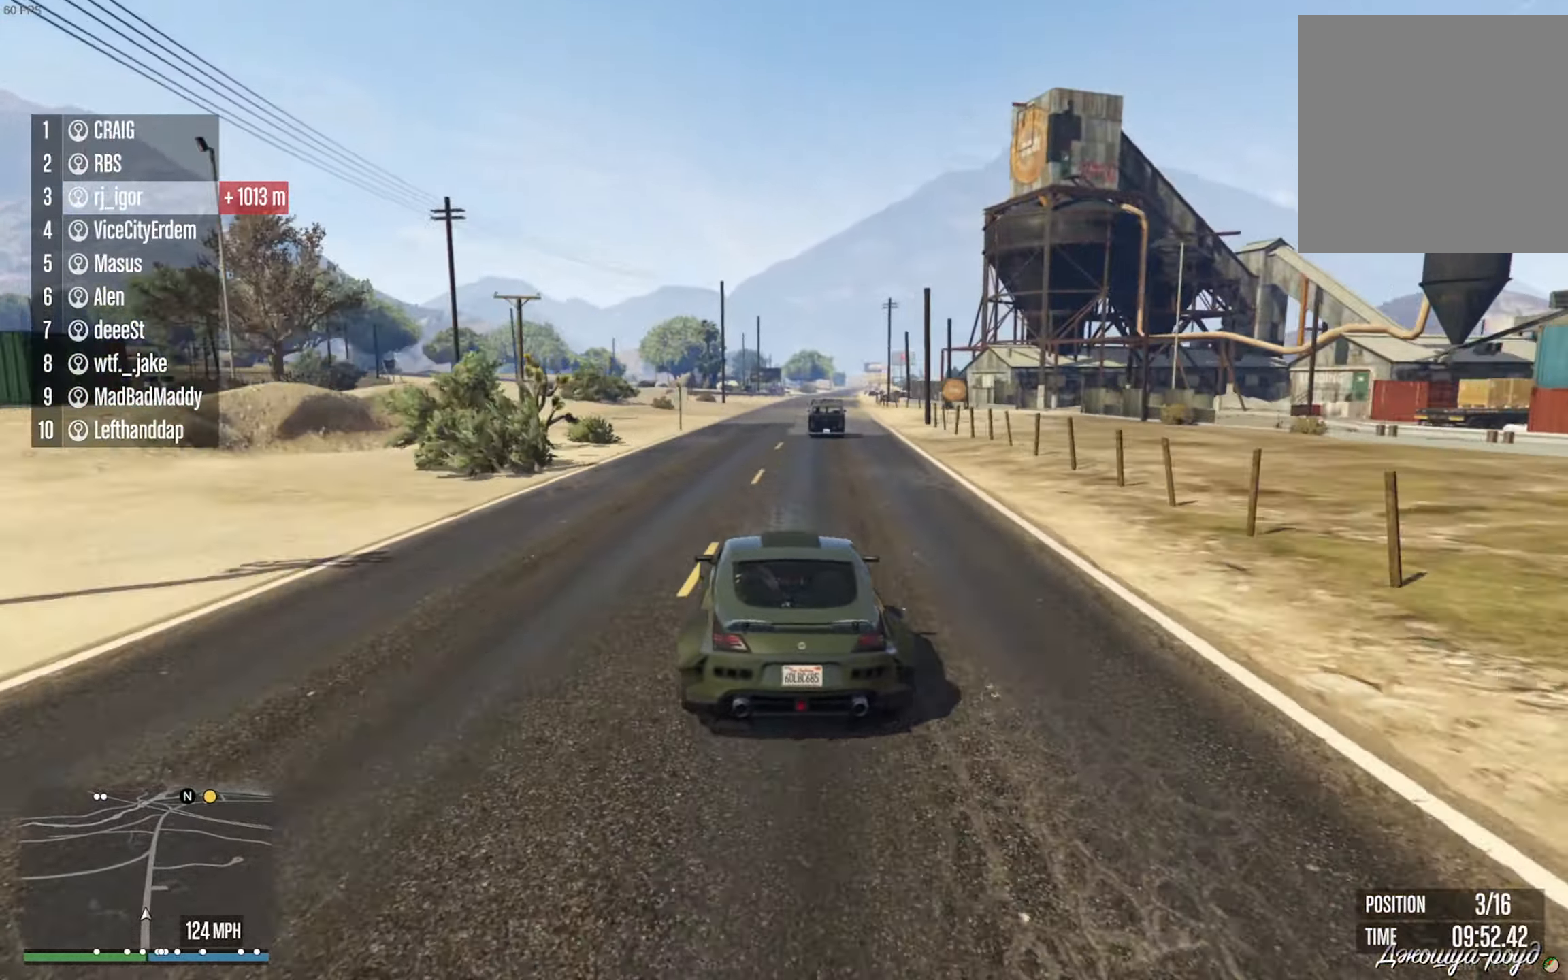
{"buttons": ["R2"], "left_stick": "center", "right_stick": "center", "events": [[133, "left_stick", "down-right"], [267, "left_stick", "center"]]}
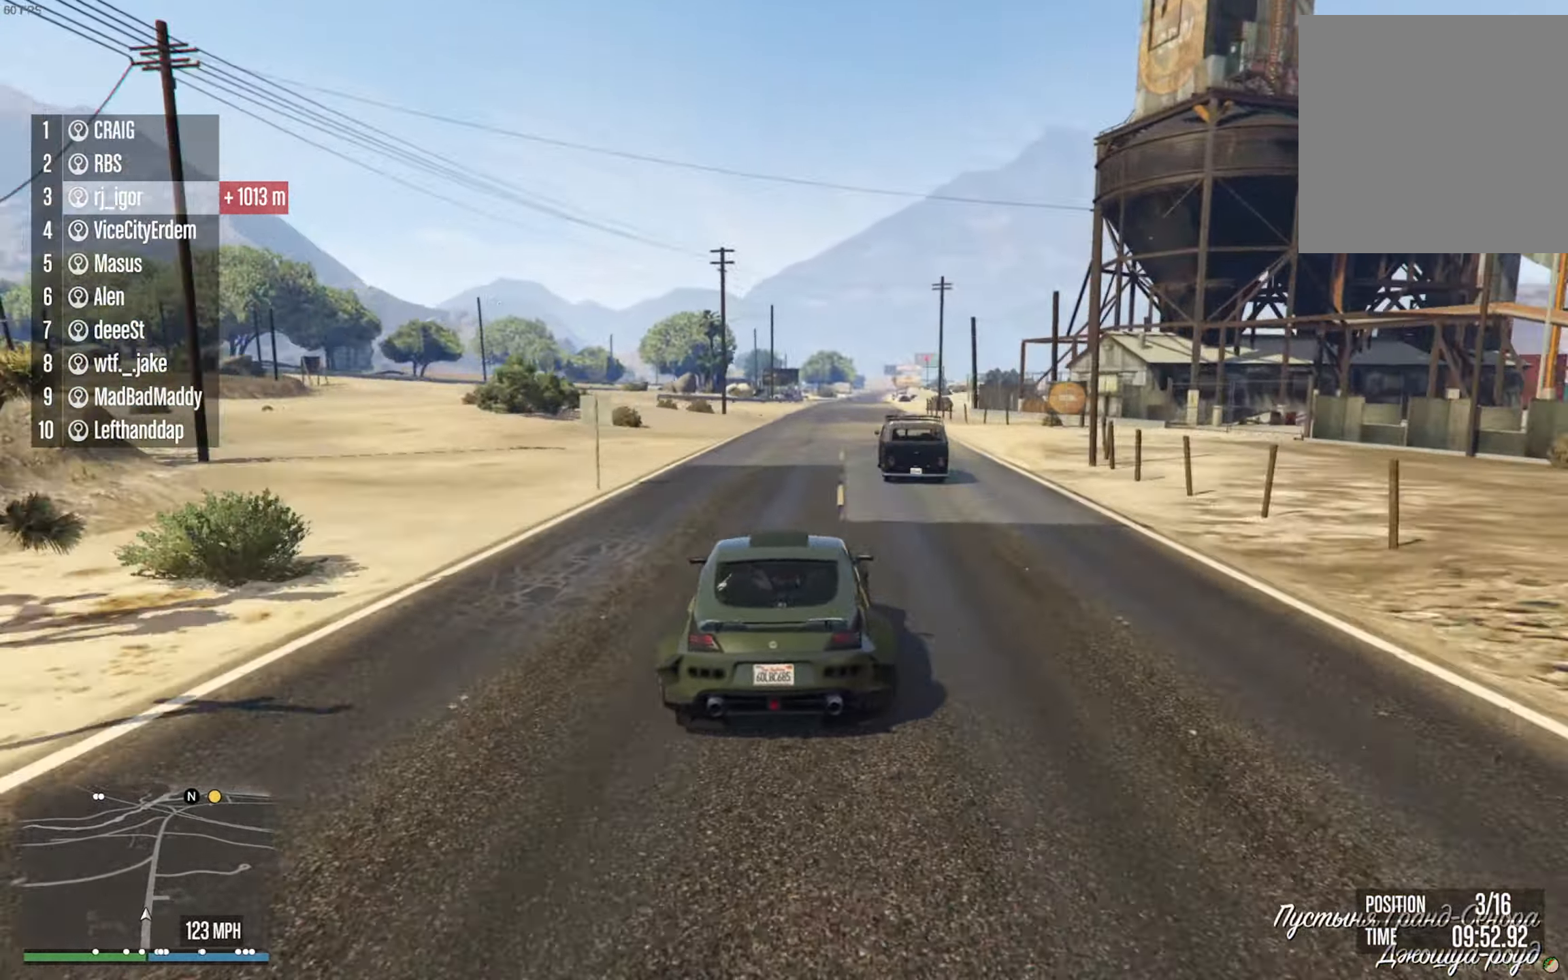
{"buttons": ["R2"], "left_stick": "center", "right_stick": "center"}
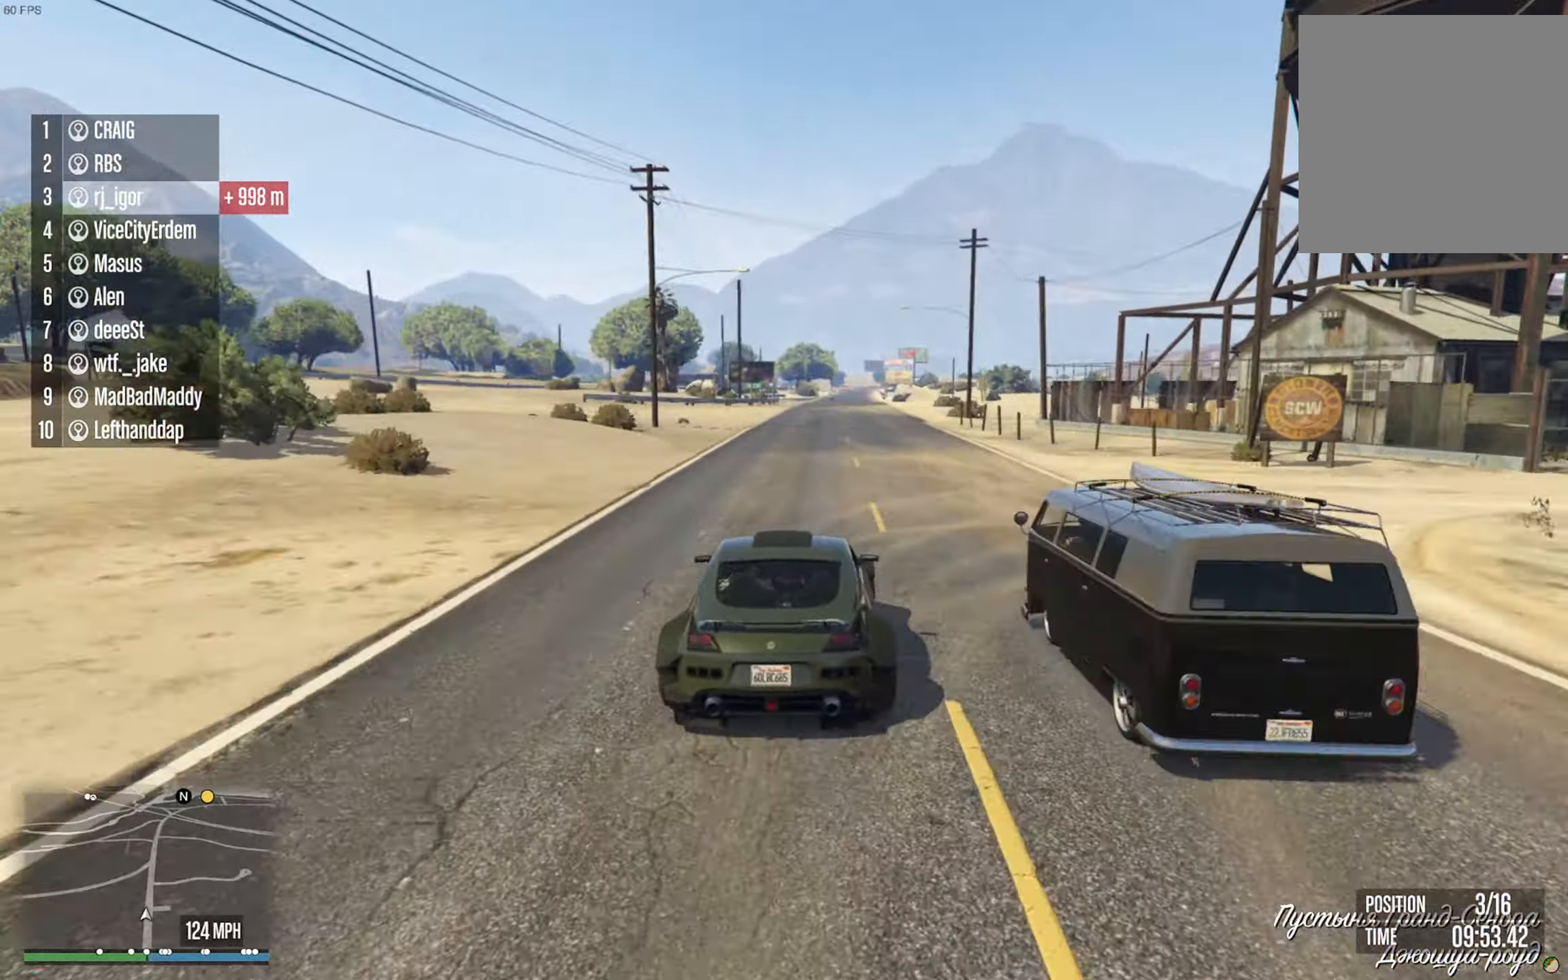
{"buttons": ["R2"], "left_stick": "center", "right_stick": "center", "events": [[100, "left_stick", "down-right"], [167, "left_stick", "center"]]}
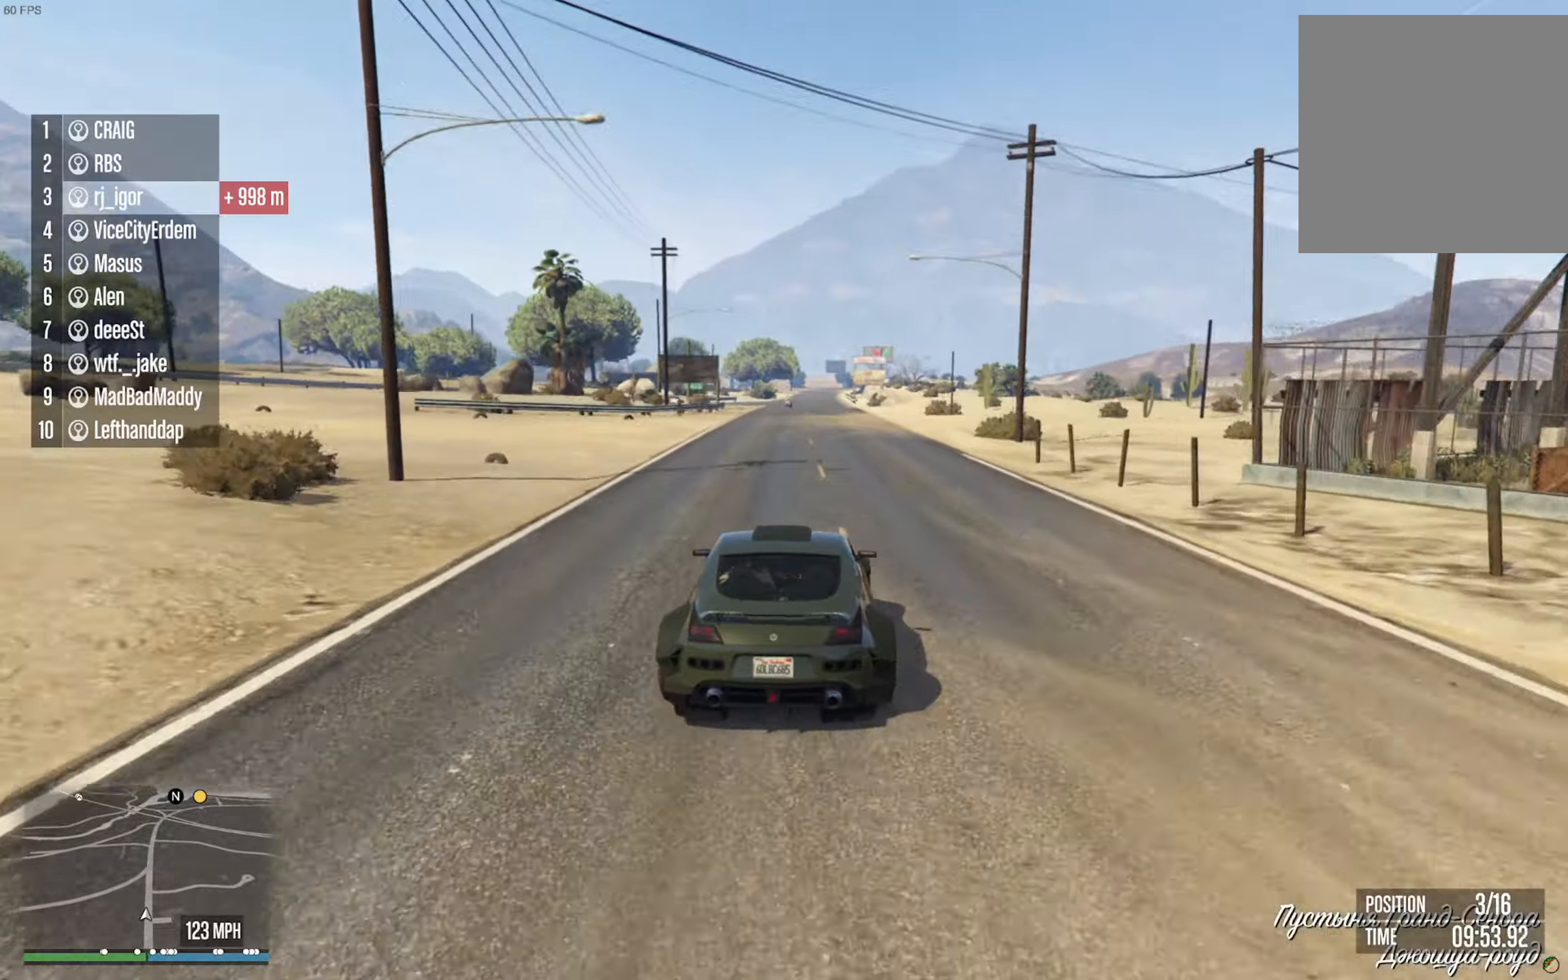
{"buttons": ["R2"], "left_stick": "down-right", "right_stick": "center", "events": [[467, "left_stick", "down-right"]]}
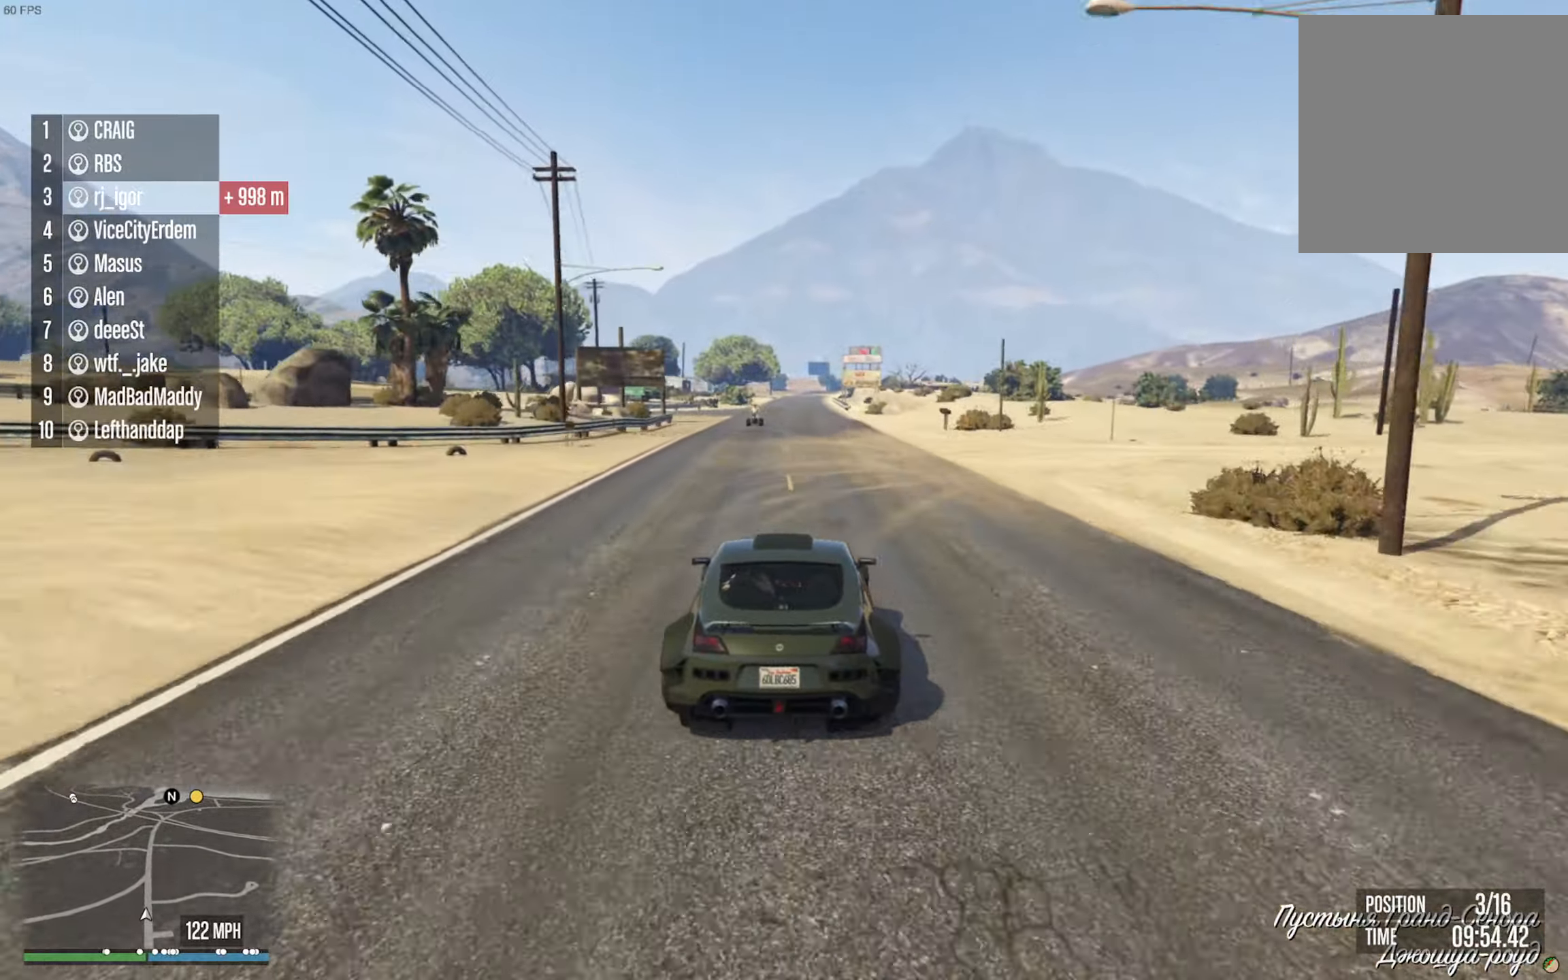
{"buttons": ["R2"], "left_stick": "center", "right_stick": "center", "events": [[50, "left_stick", "center"]]}
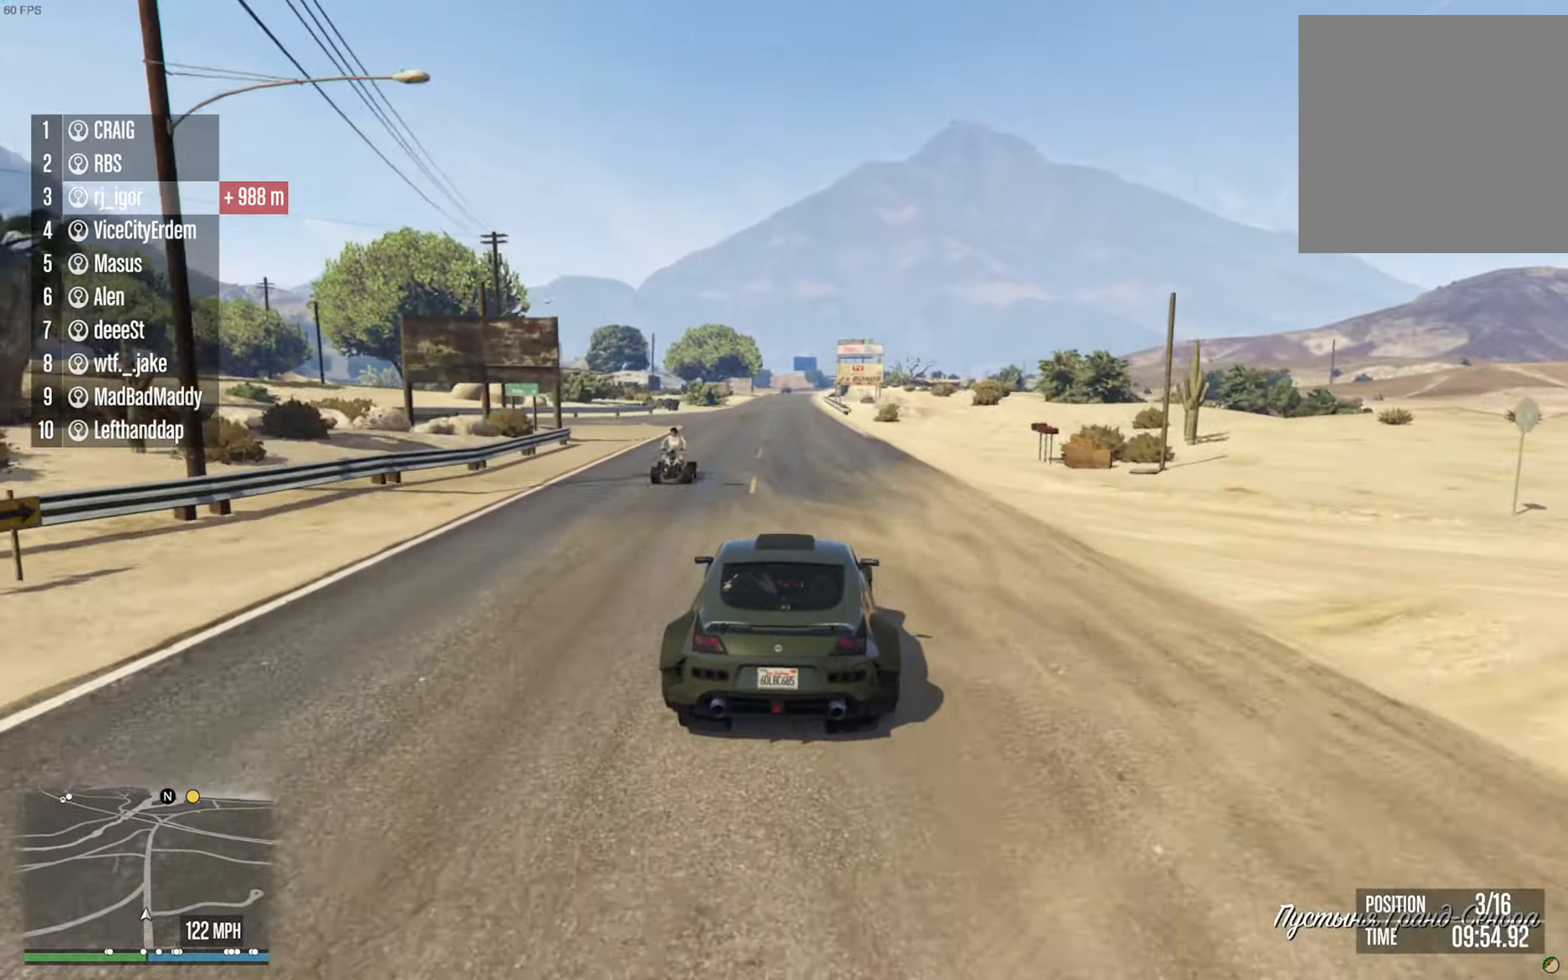
{"buttons": ["R2"], "left_stick": "left", "right_stick": "center", "events": [[484, "left_stick", "left"]]}
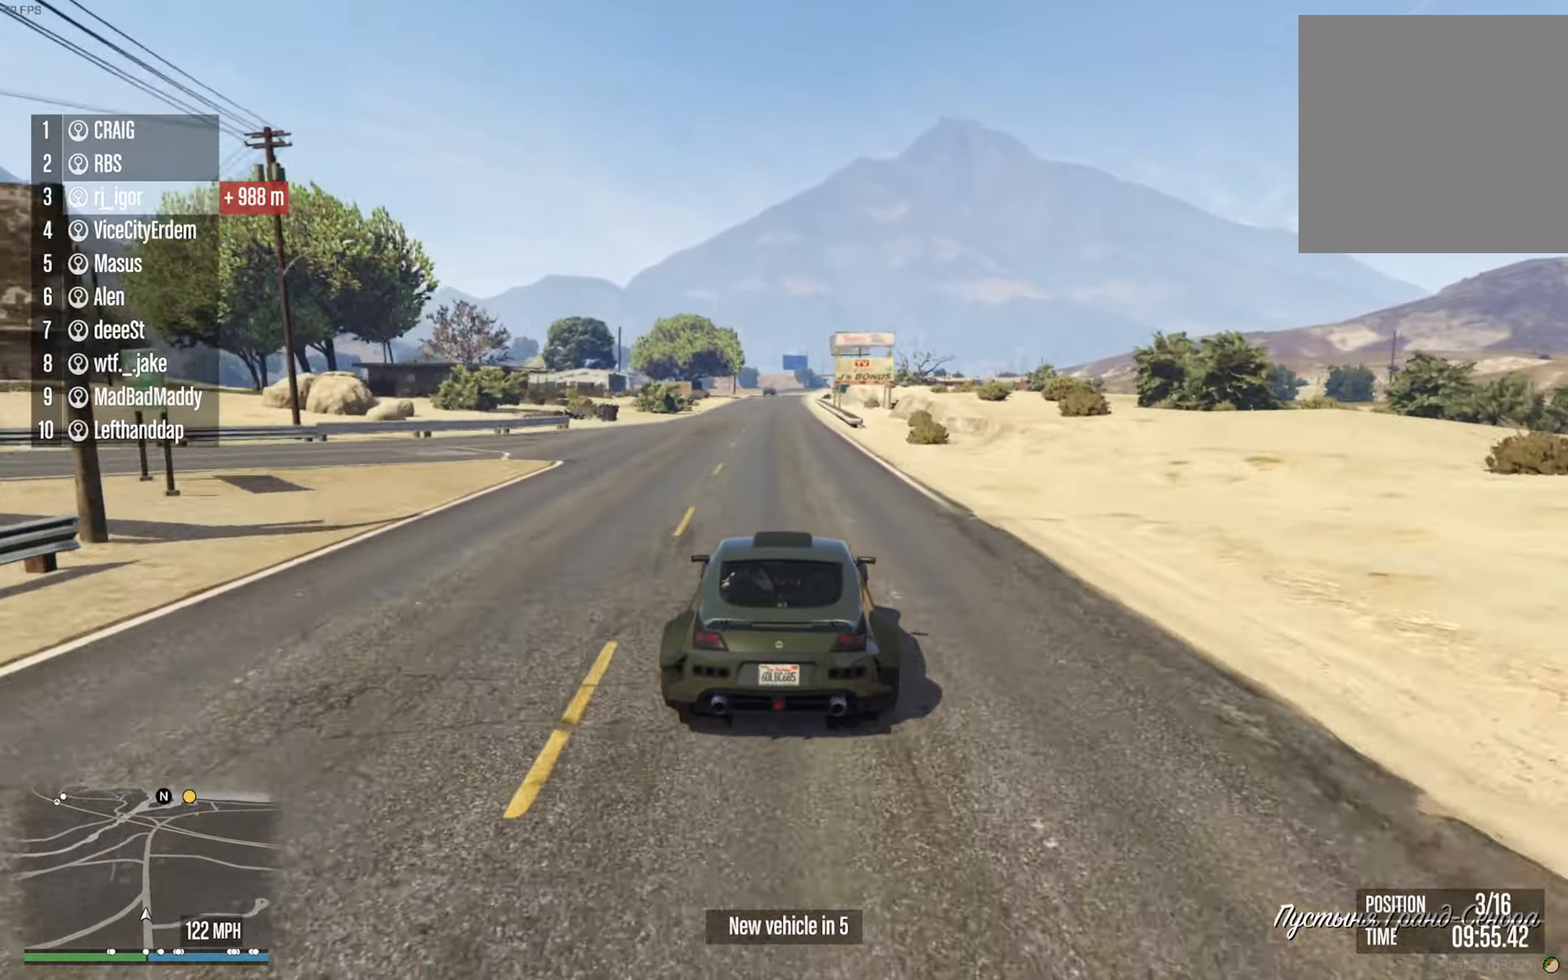
{"buttons": ["R2"], "left_stick": "center", "right_stick": "center", "events": [[84, "left_stick", "center"]]}
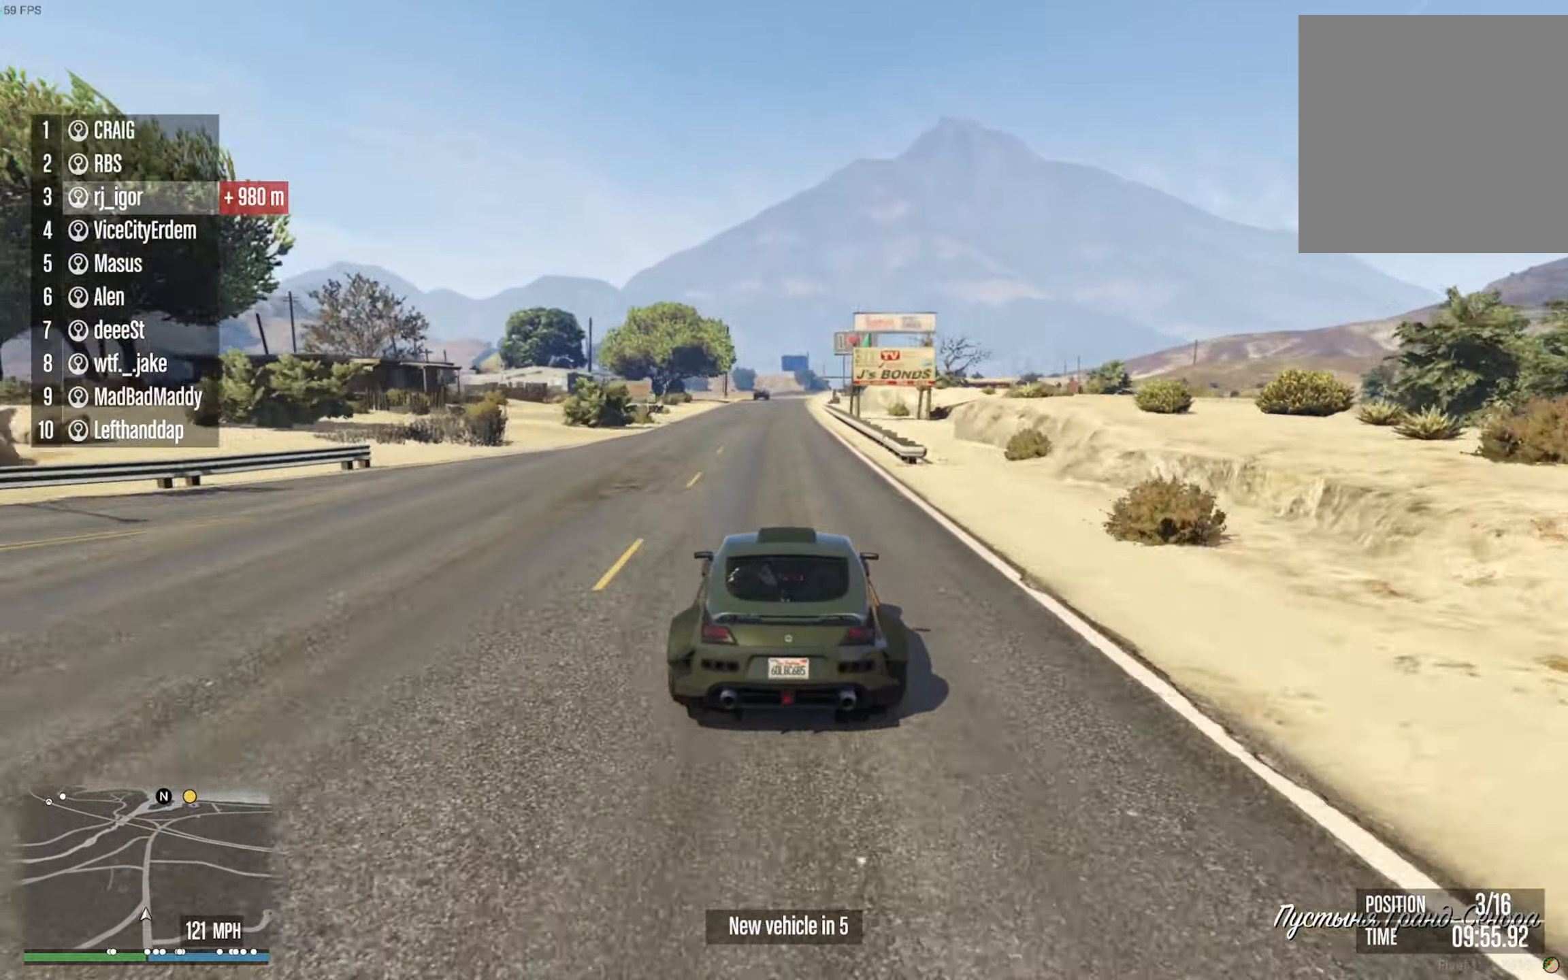
{"buttons": ["R2"], "left_stick": "center", "right_stick": "center", "events": []}
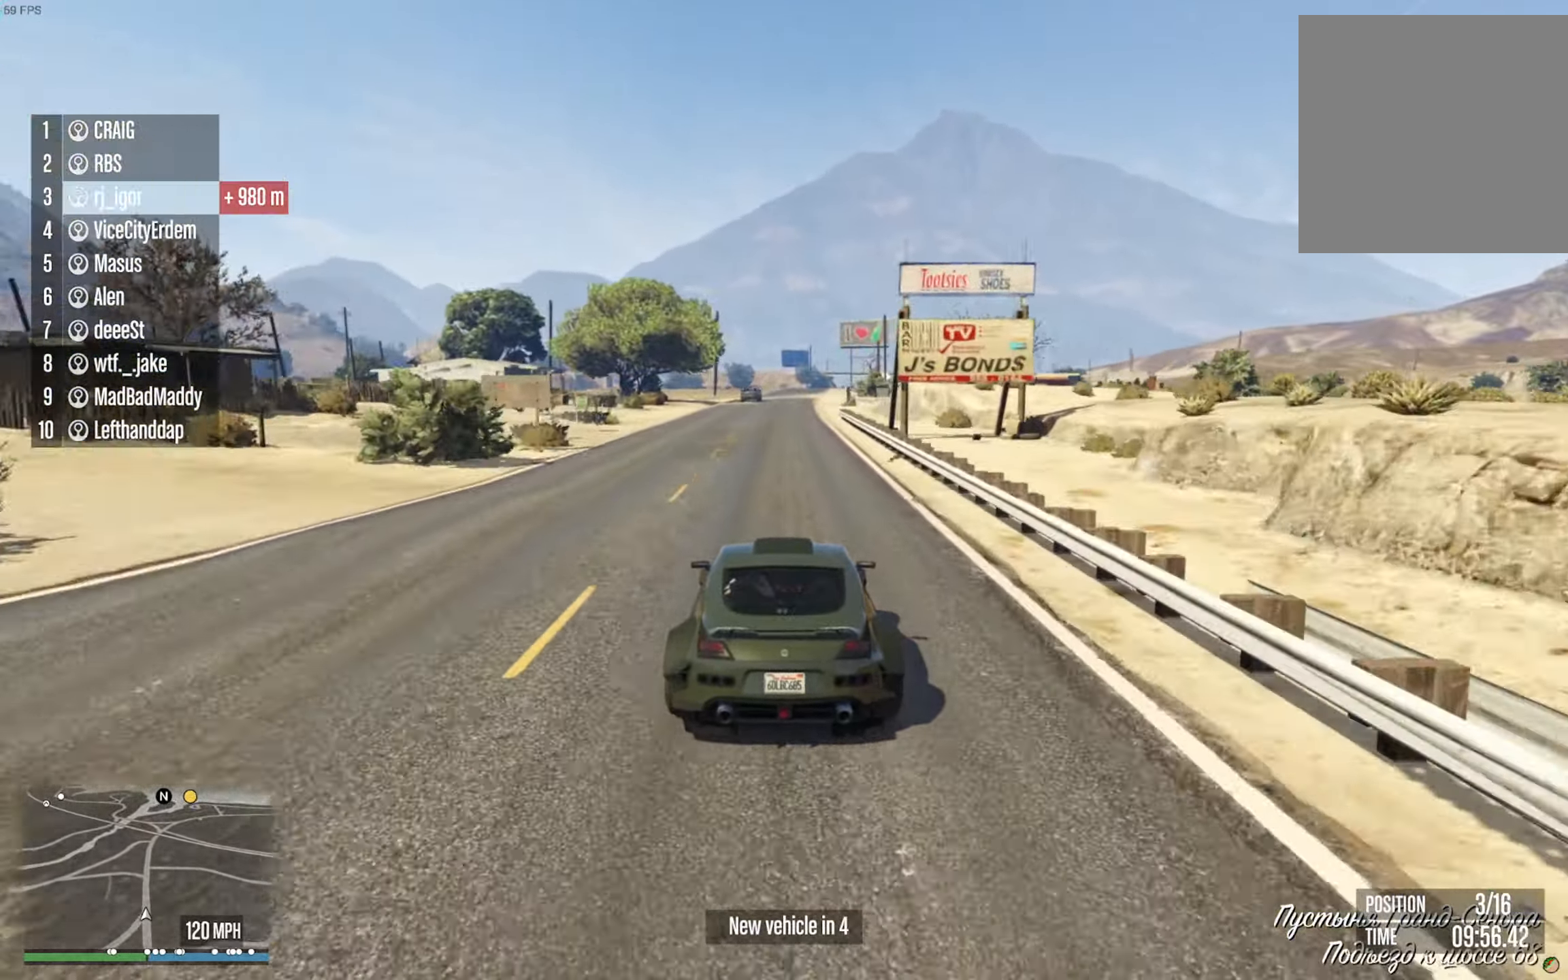
{"buttons": ["R2"], "left_stick": "down-right", "right_stick": "center", "events": [[100, "left_stick", "down-right"], [184, "left_stick", "center"], [467, "left_stick", "down-right"]]}
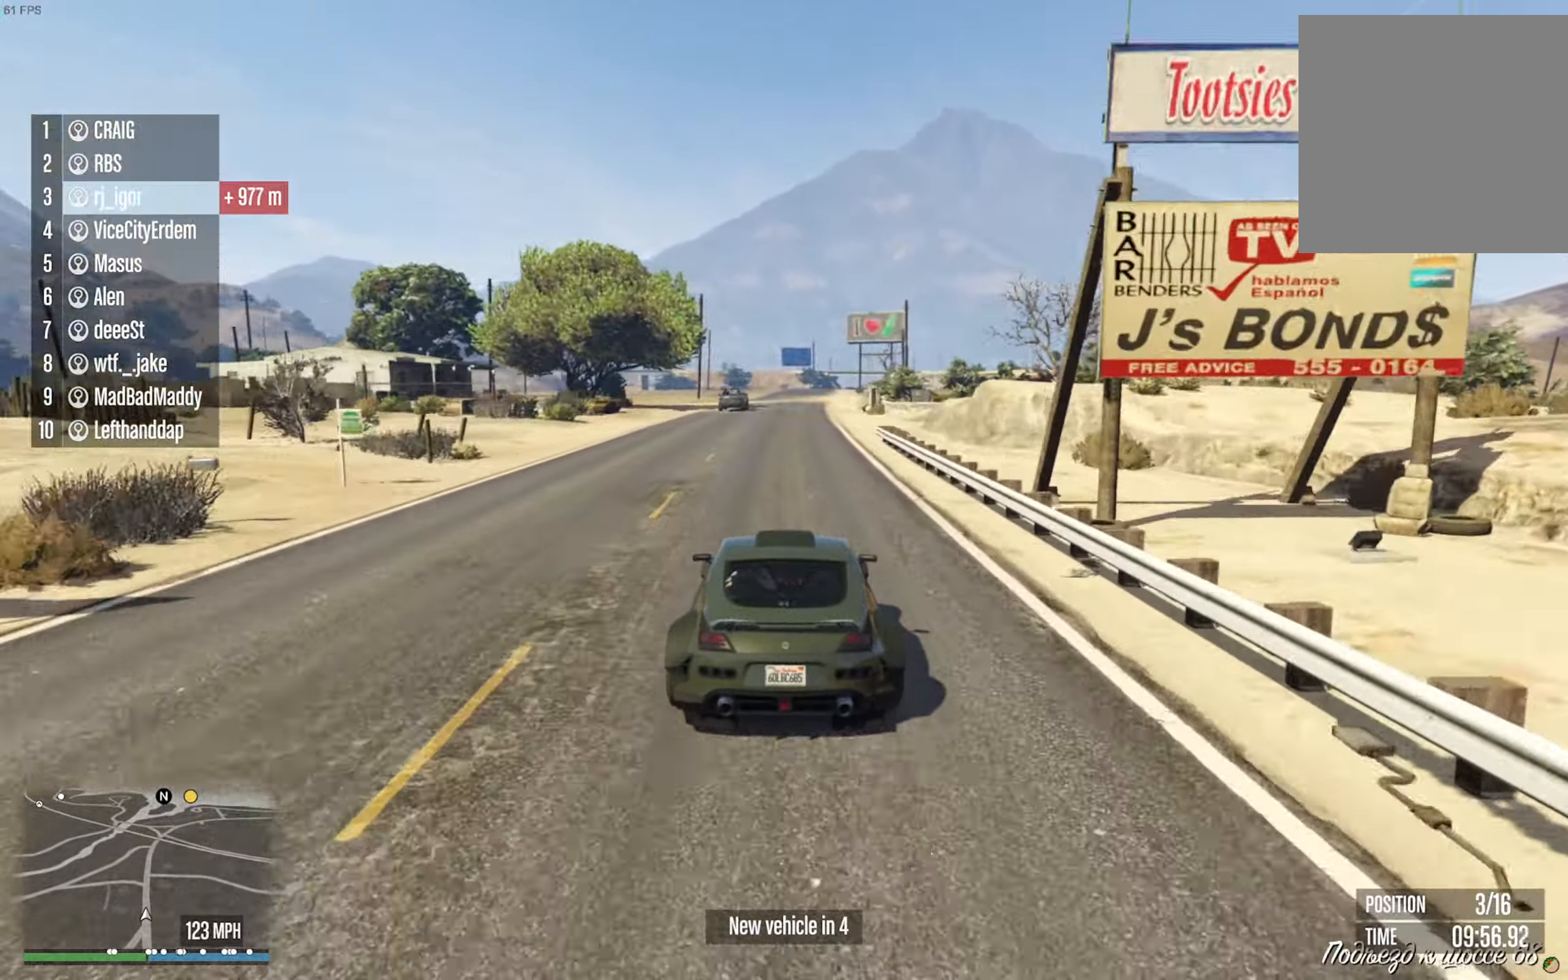
{"buttons": [], "left_stick": "center", "right_stick": "center", "events": [[34, "left_stick", "center"], [50, "R2", "up"], [284, "left_stick", "down"], [400, "left_stick", "center"]]}
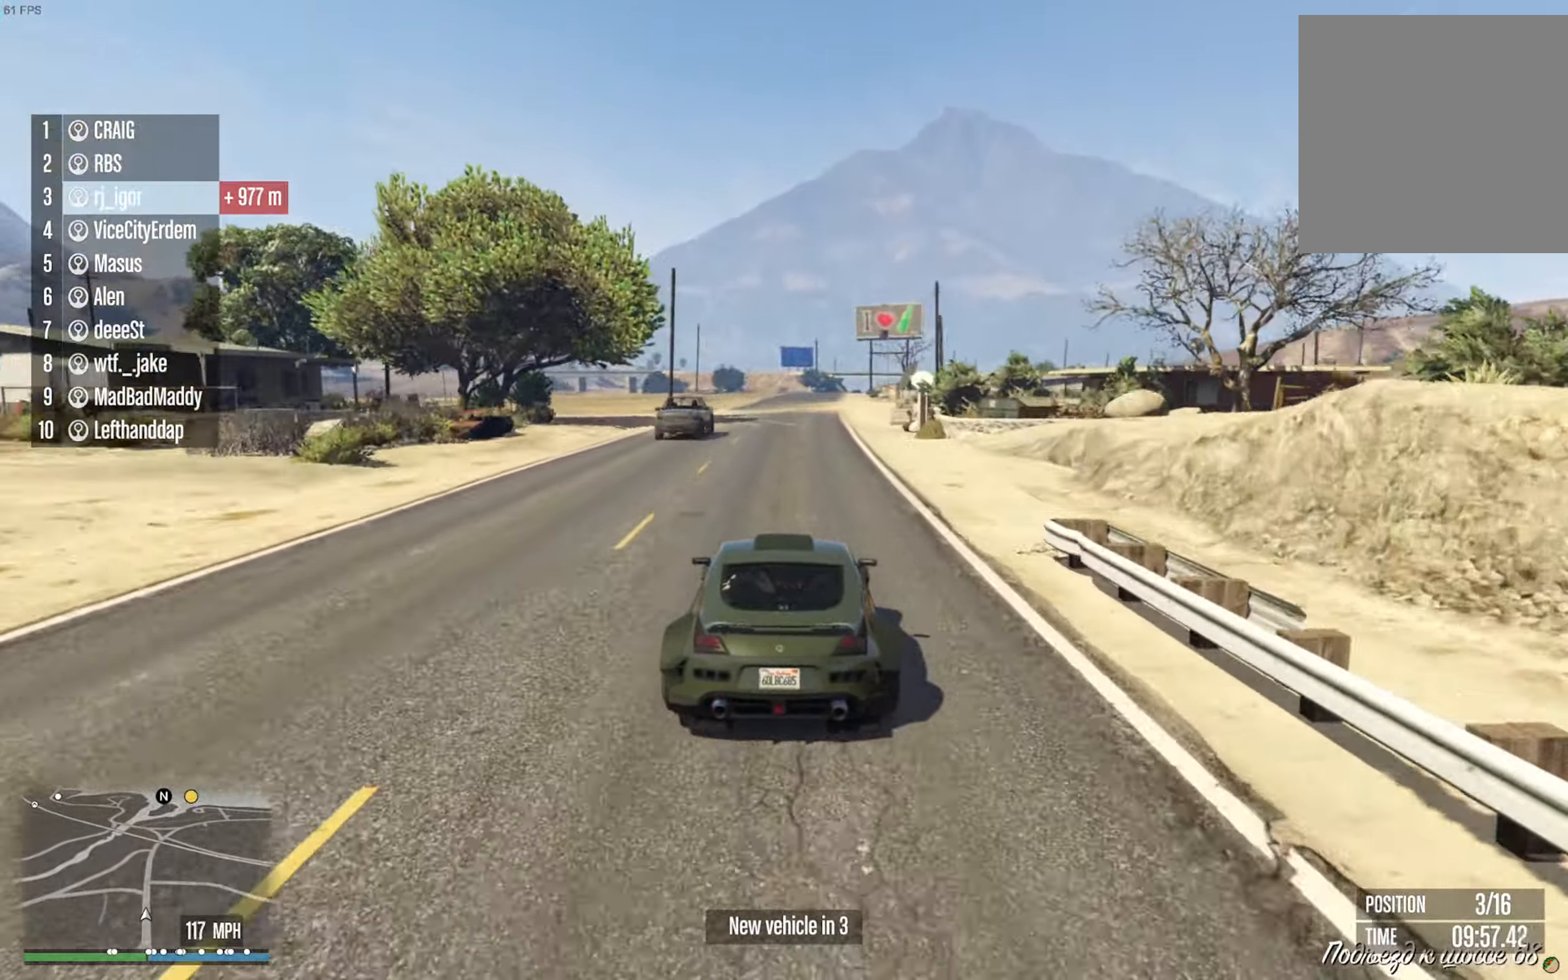
{"buttons": [], "left_stick": "center", "right_stick": "center", "events": [[134, "left_stick", "down"], [250, "left_stick", "center"]]}